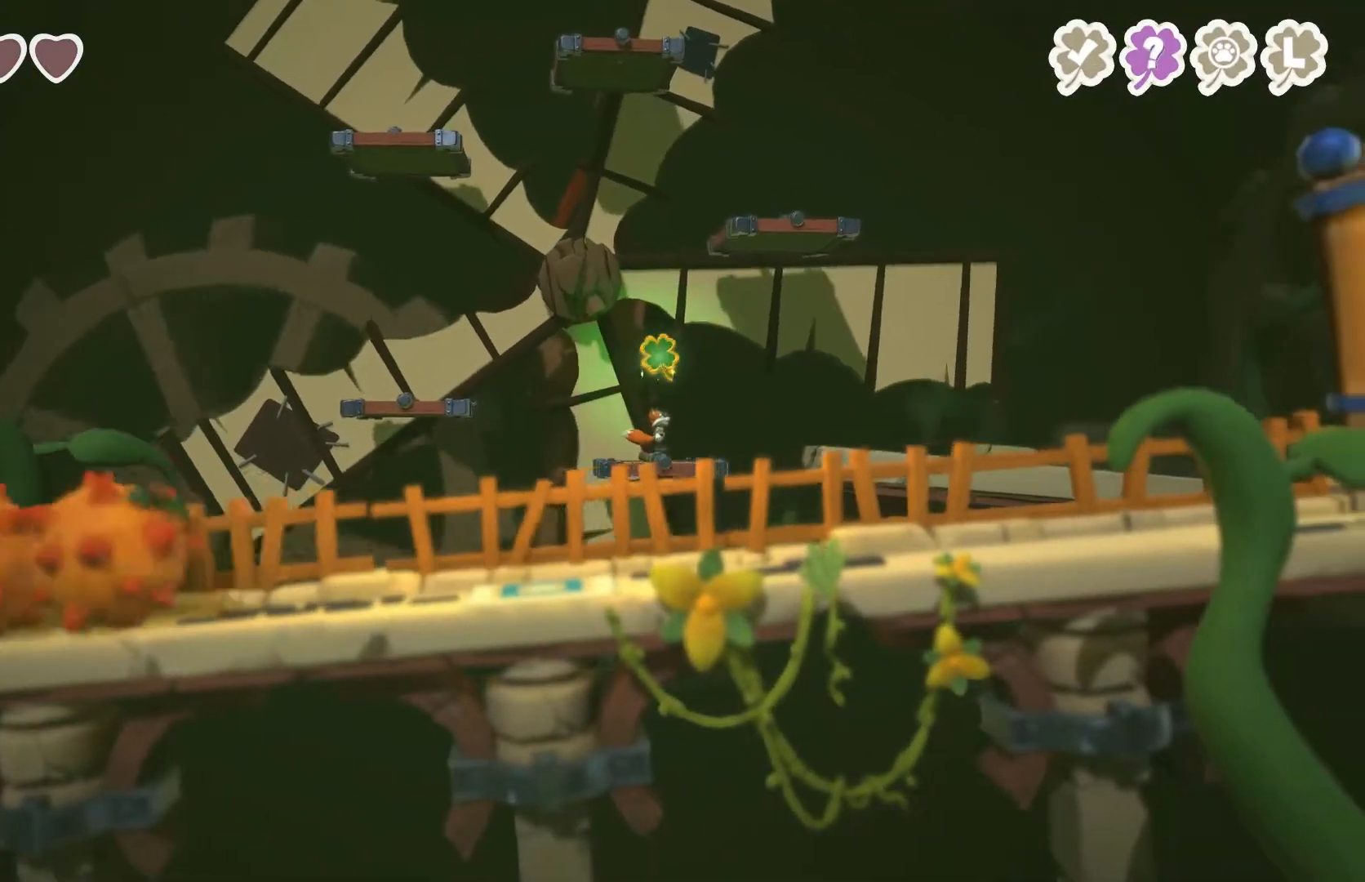
Gameplay with a controller (Xbox layout); each line is a JSON object with the inputs held at the frame after it. "events" lists button and stick changes between this image and that frame as [ms after this image, input, new state], when the widget could be followed in between.
{"buttons": [], "left_stick": "center", "right_stick": "center", "events": []}
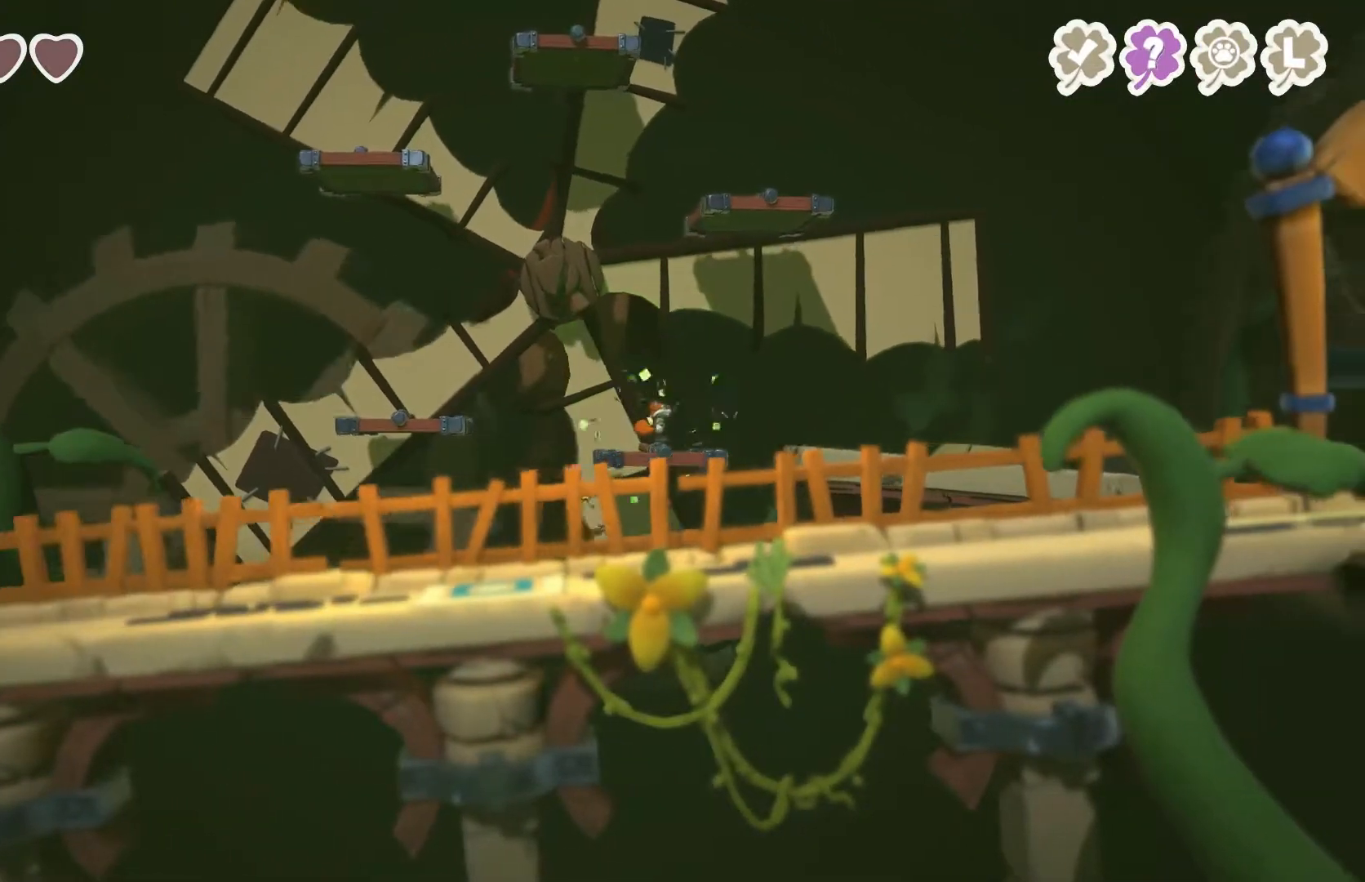
{"buttons": [], "left_stick": "center", "right_stick": "up", "events": [[400, "right_stick", "up"]]}
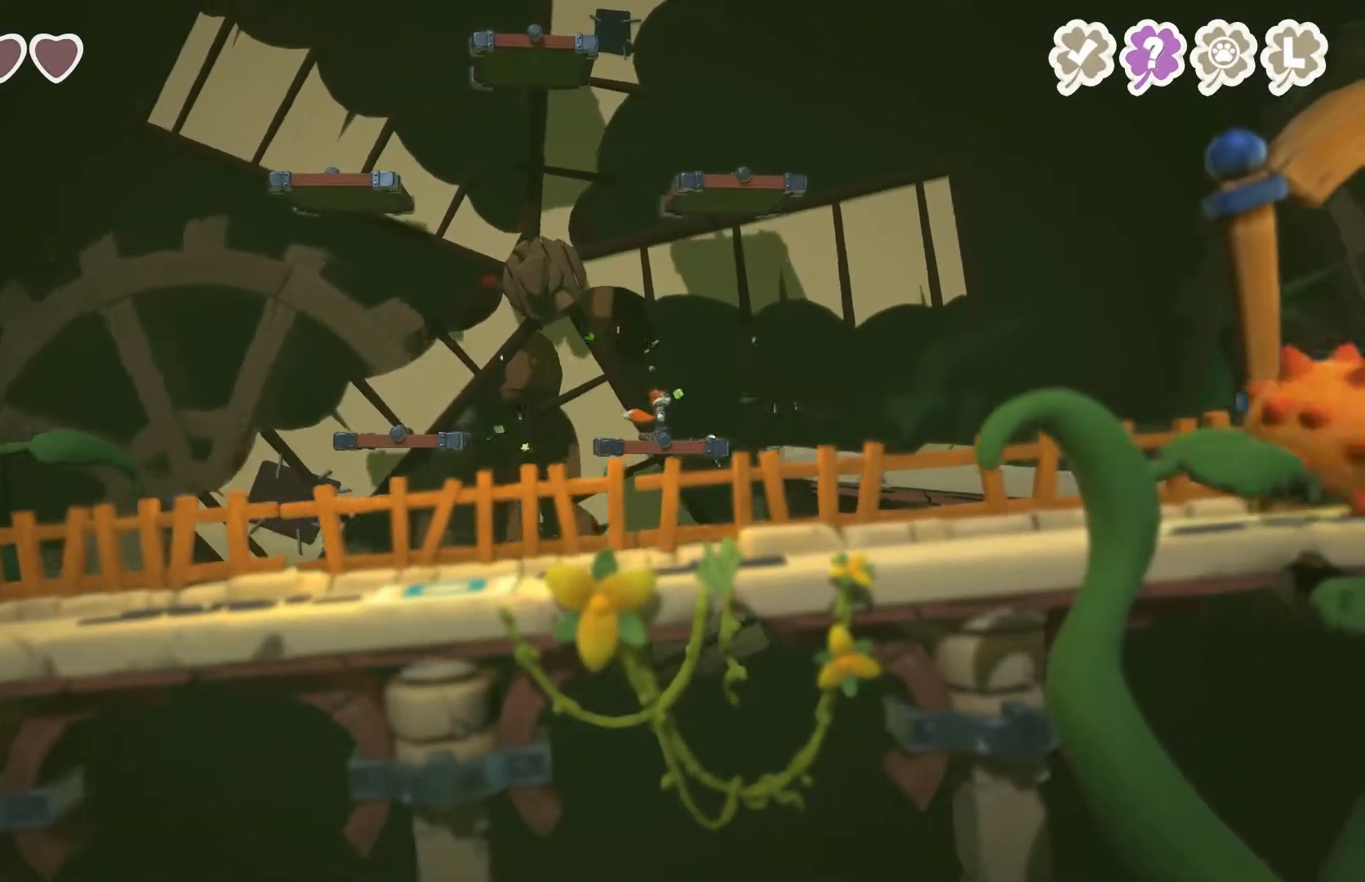
{"buttons": [], "left_stick": "center", "right_stick": "up", "events": []}
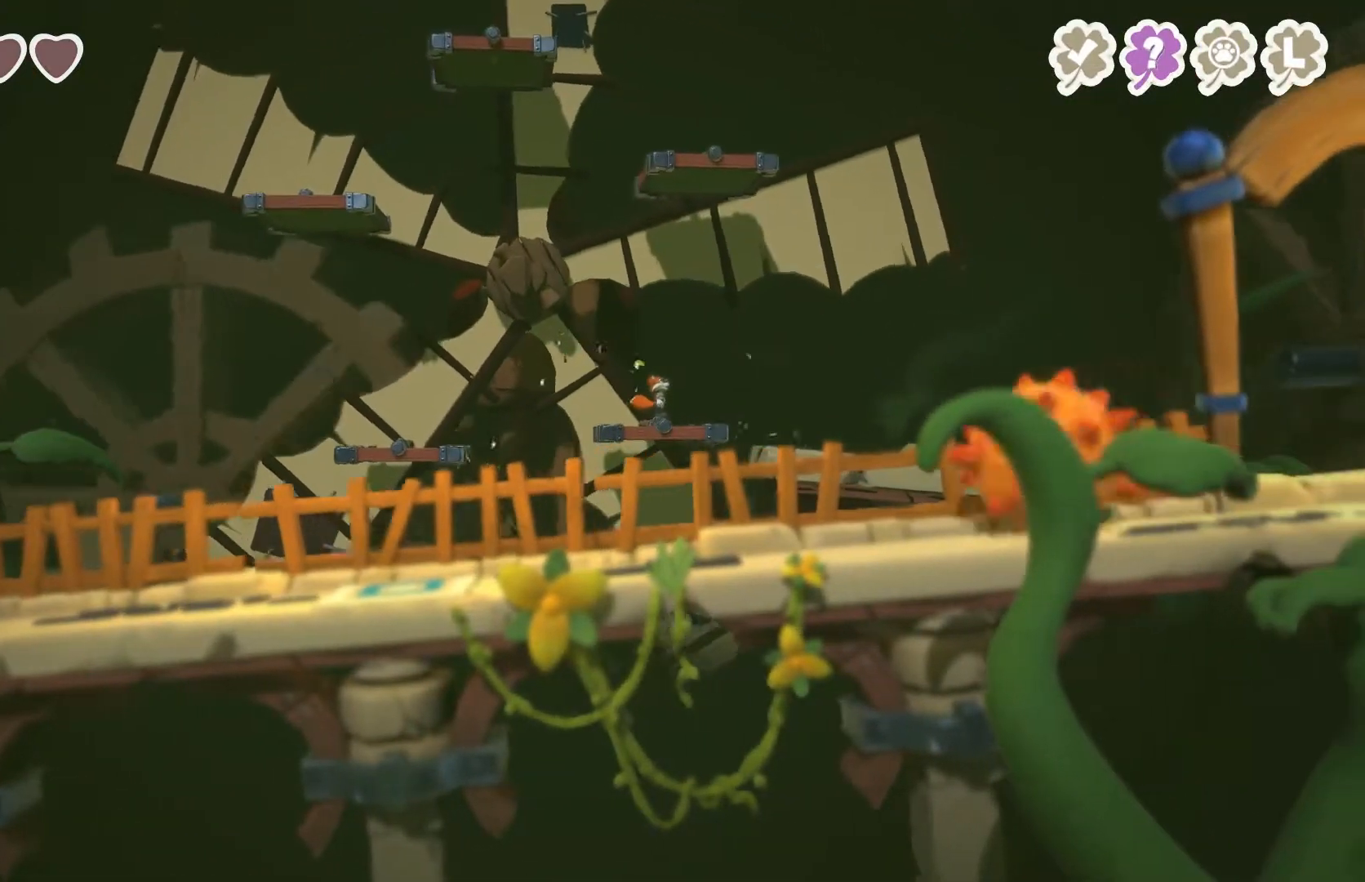
{"buttons": [], "left_stick": "center", "right_stick": "center", "events": [[300, "right_stick", "center"]]}
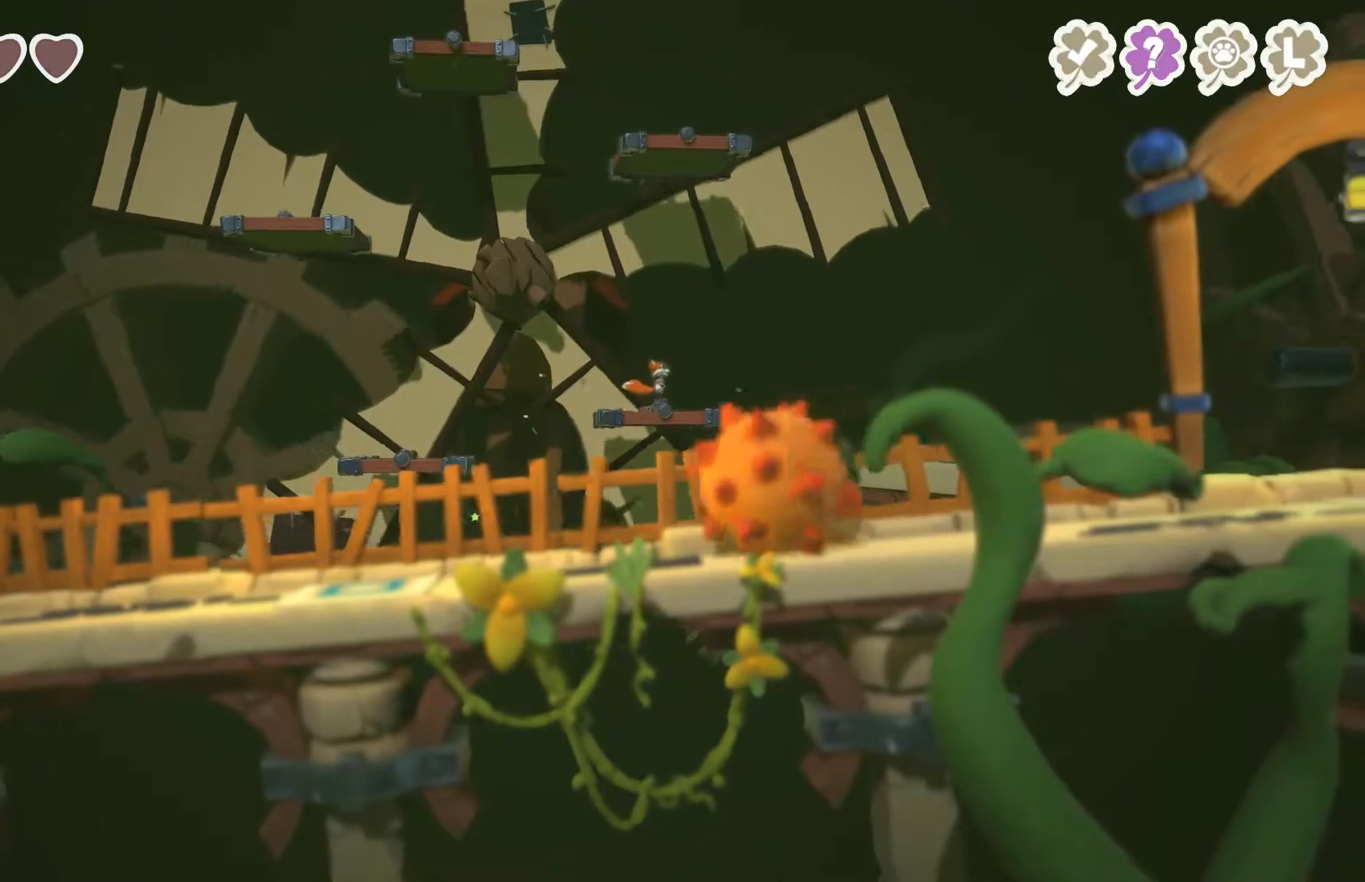
{"buttons": [], "left_stick": "up", "right_stick": "center", "events": [[300, "left_stick", "up"]]}
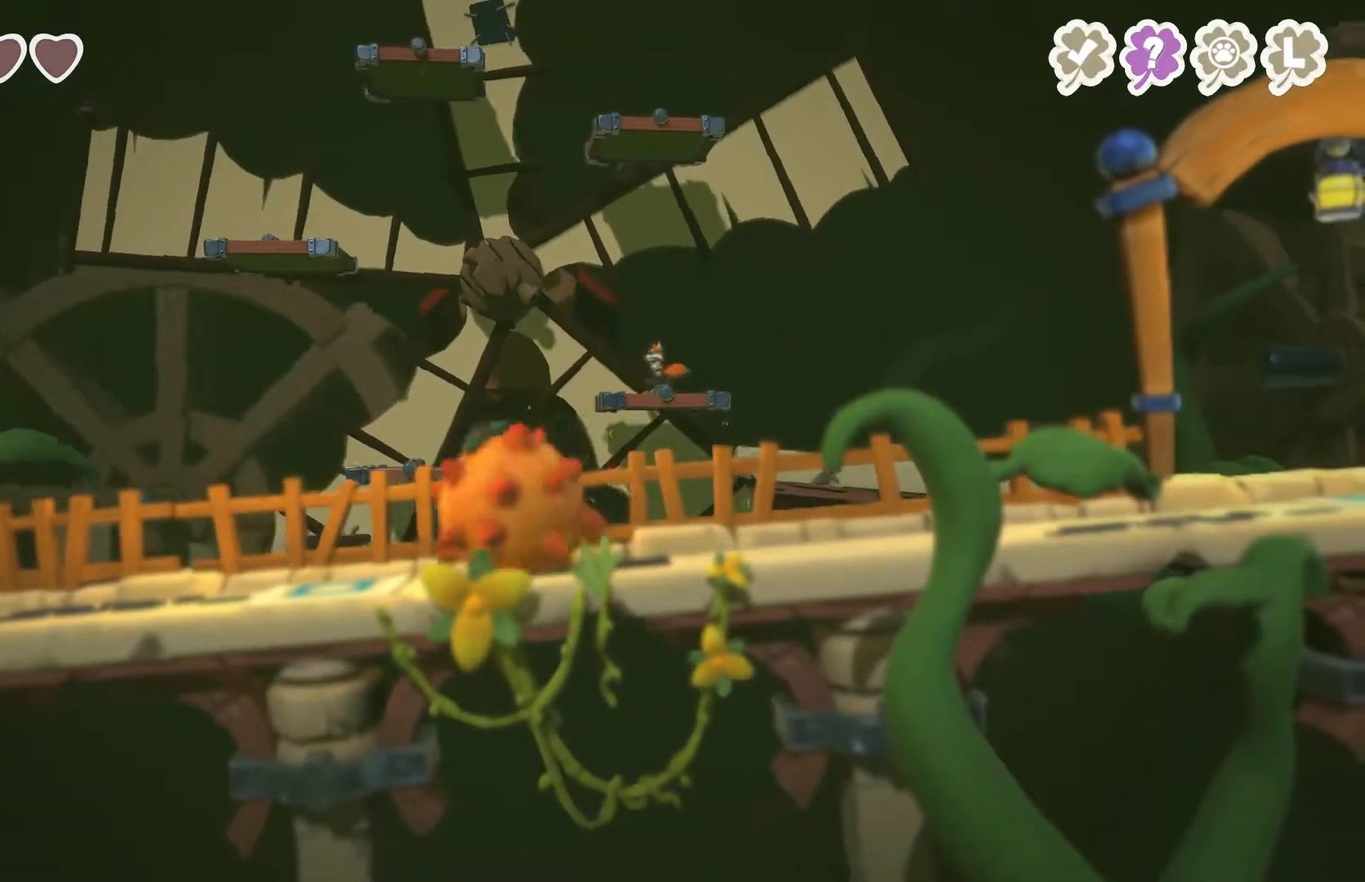
{"buttons": [], "left_stick": "up", "right_stick": "center", "events": []}
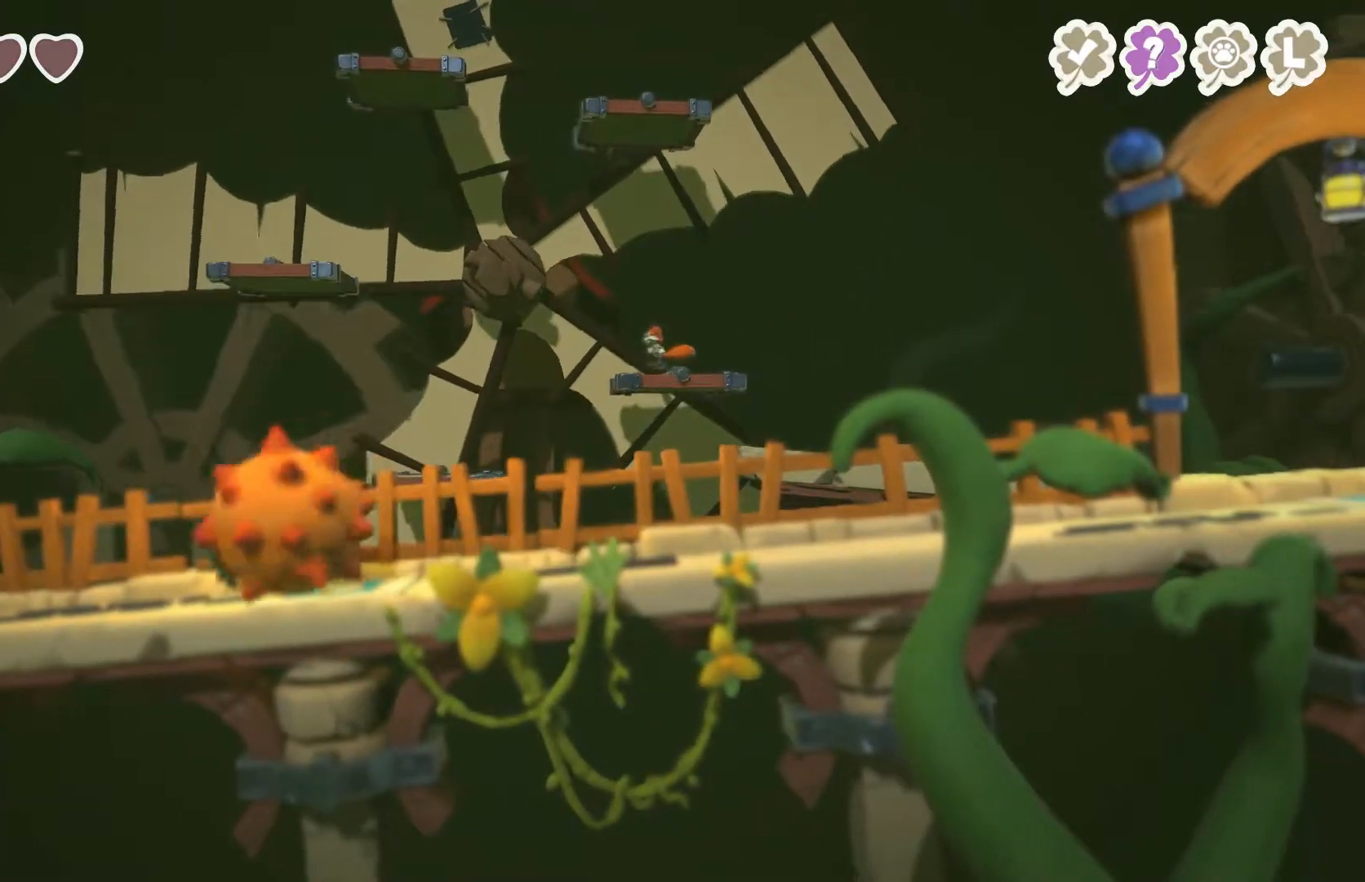
{"buttons": [], "left_stick": "up-right", "right_stick": "center", "events": [[100, "left_stick", "center"], [500, "left_stick", "up-right"]]}
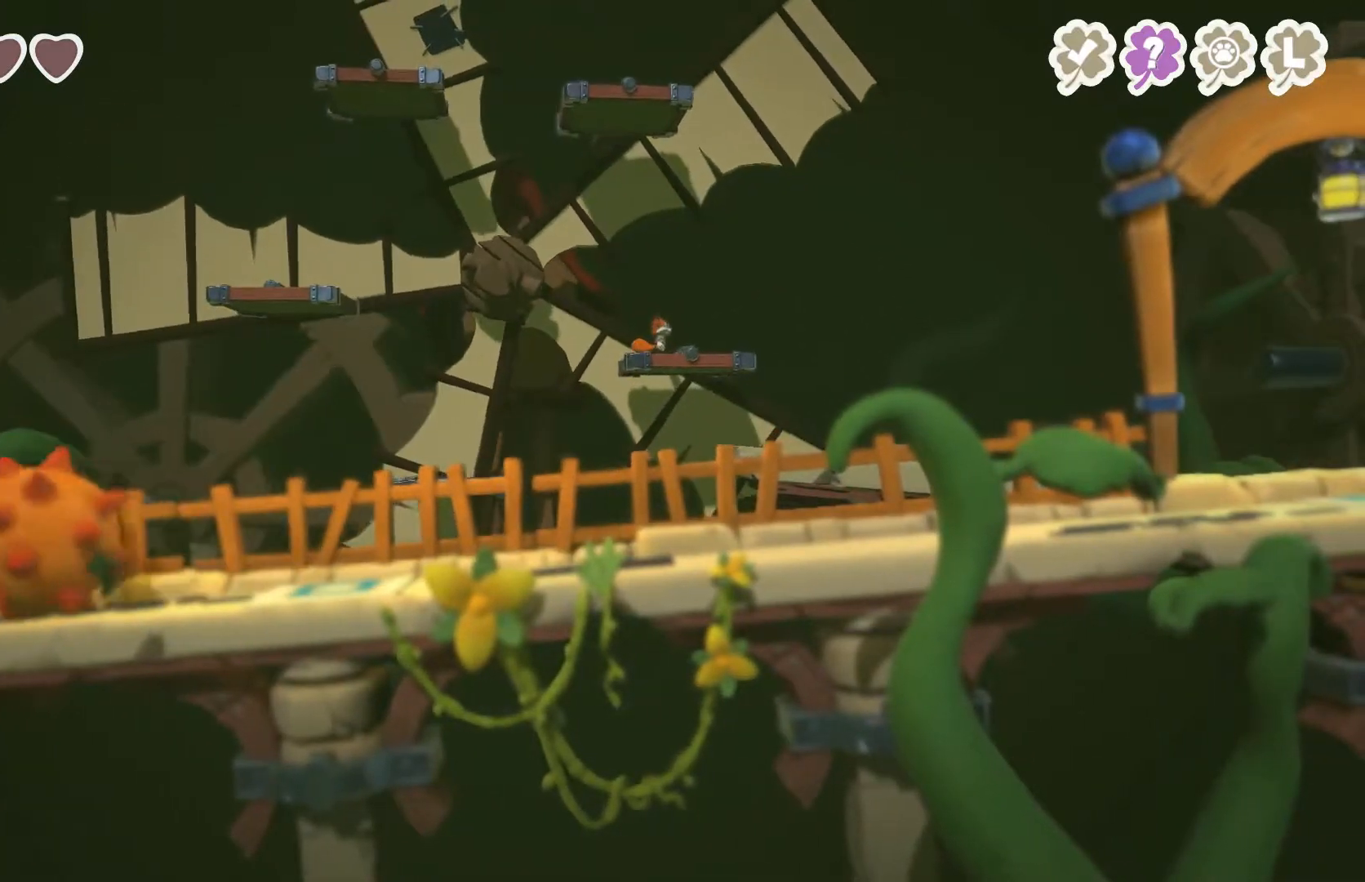
{"buttons": [], "left_stick": "center", "right_stick": "center", "events": [[367, "left_stick", "center"]]}
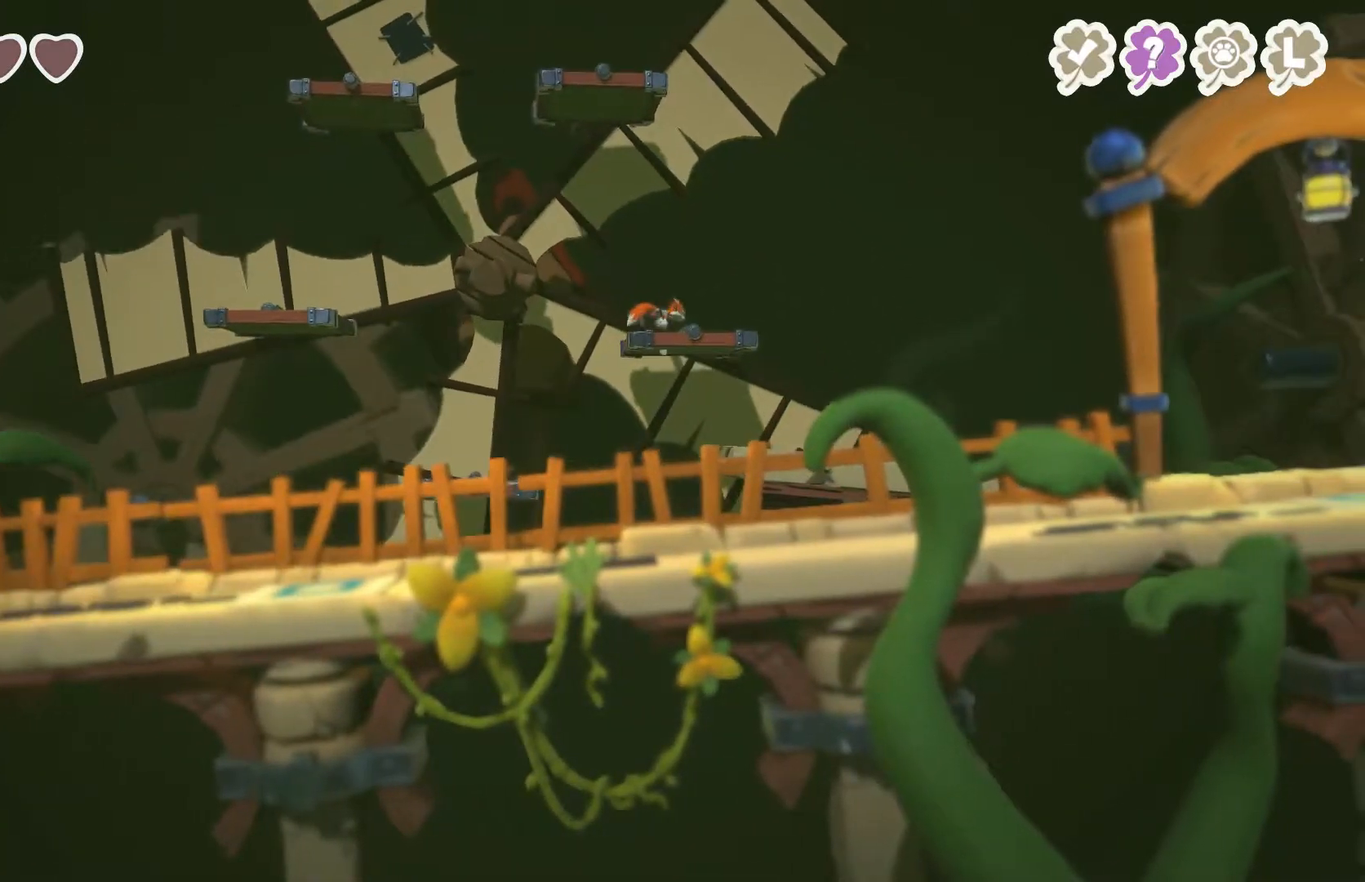
{"buttons": [], "left_stick": "center", "right_stick": "center", "events": []}
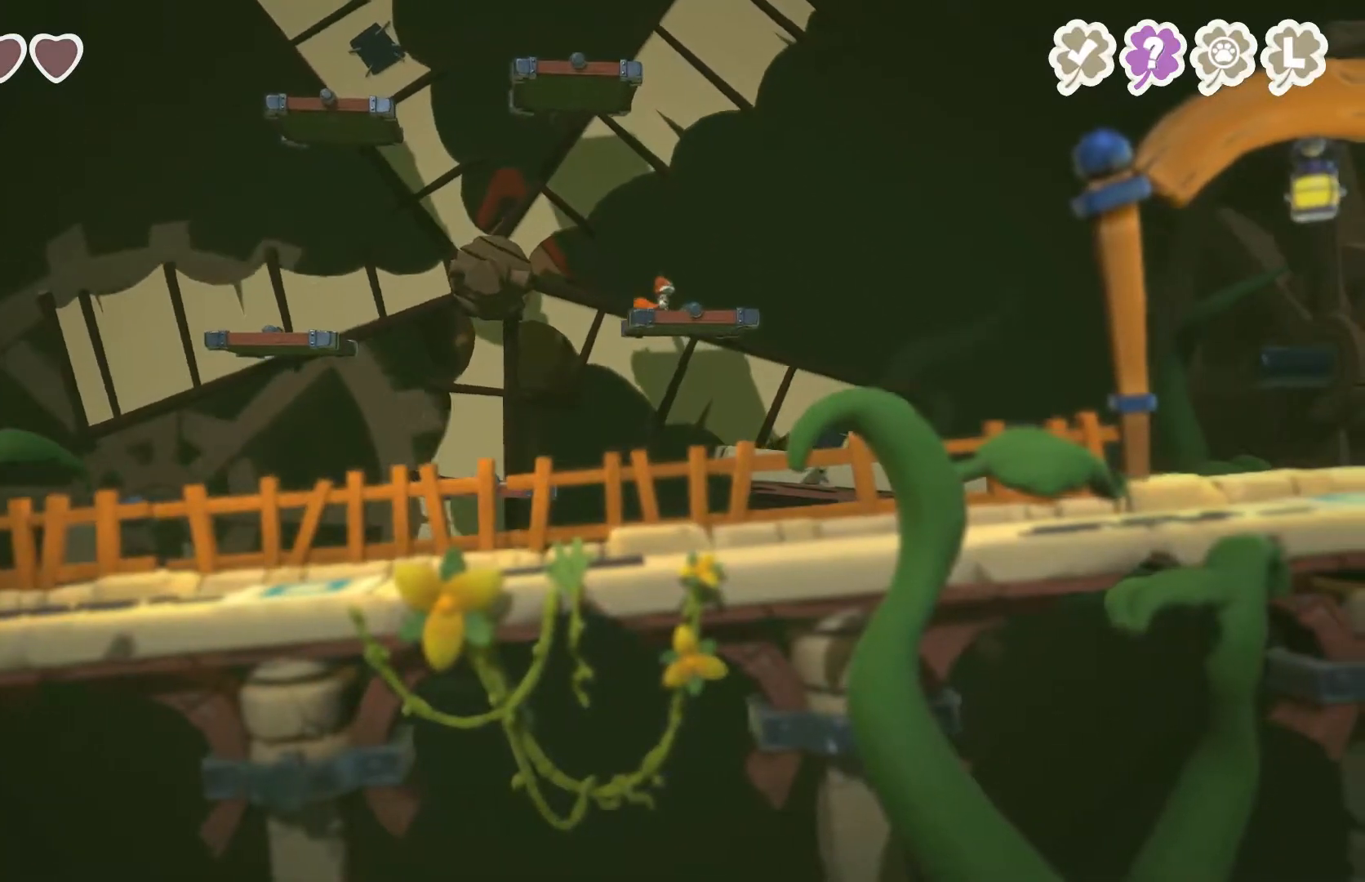
{"buttons": [], "left_stick": "center", "right_stick": "center", "events": []}
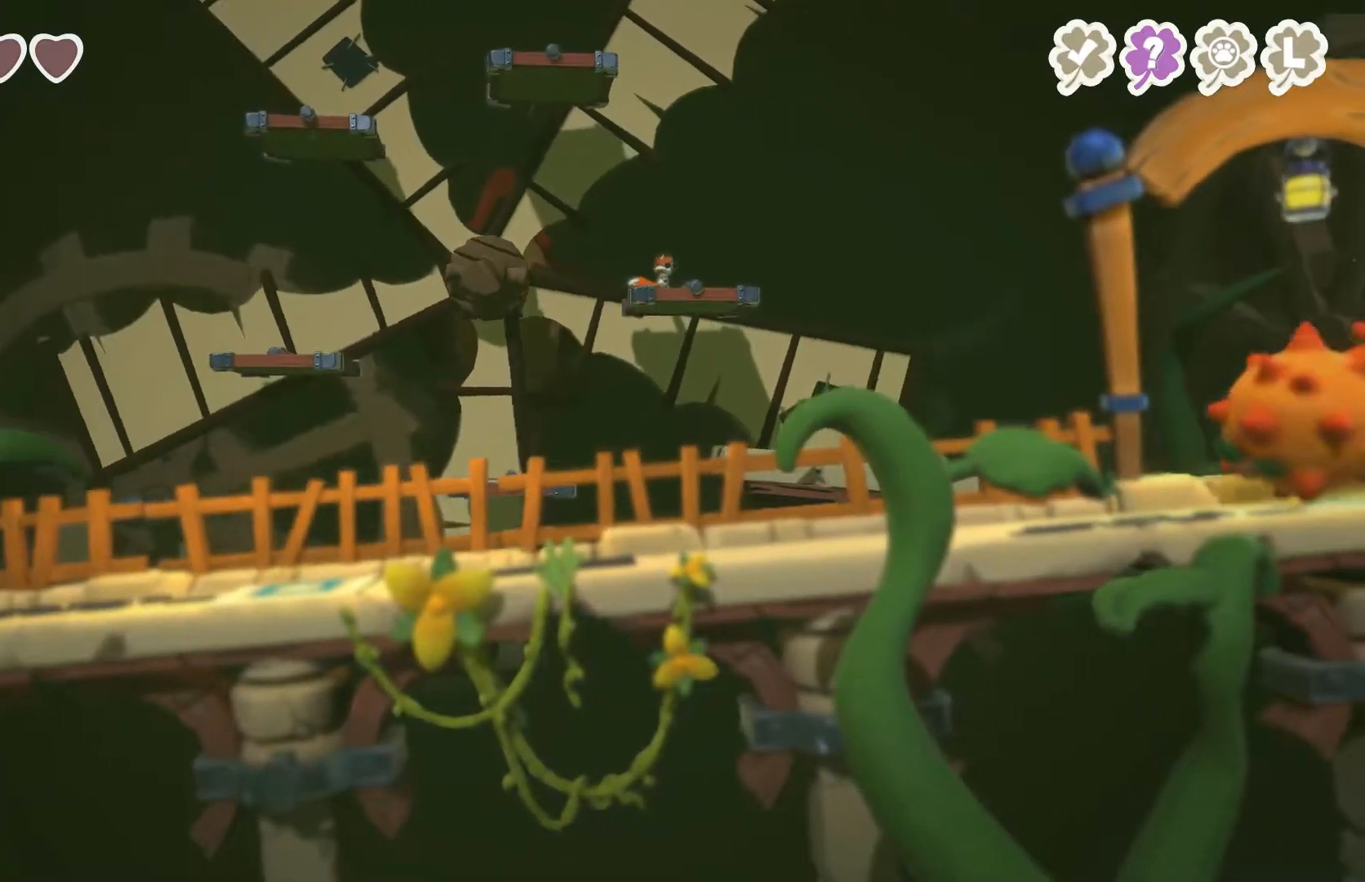
{"buttons": [], "left_stick": "center", "right_stick": "center", "events": []}
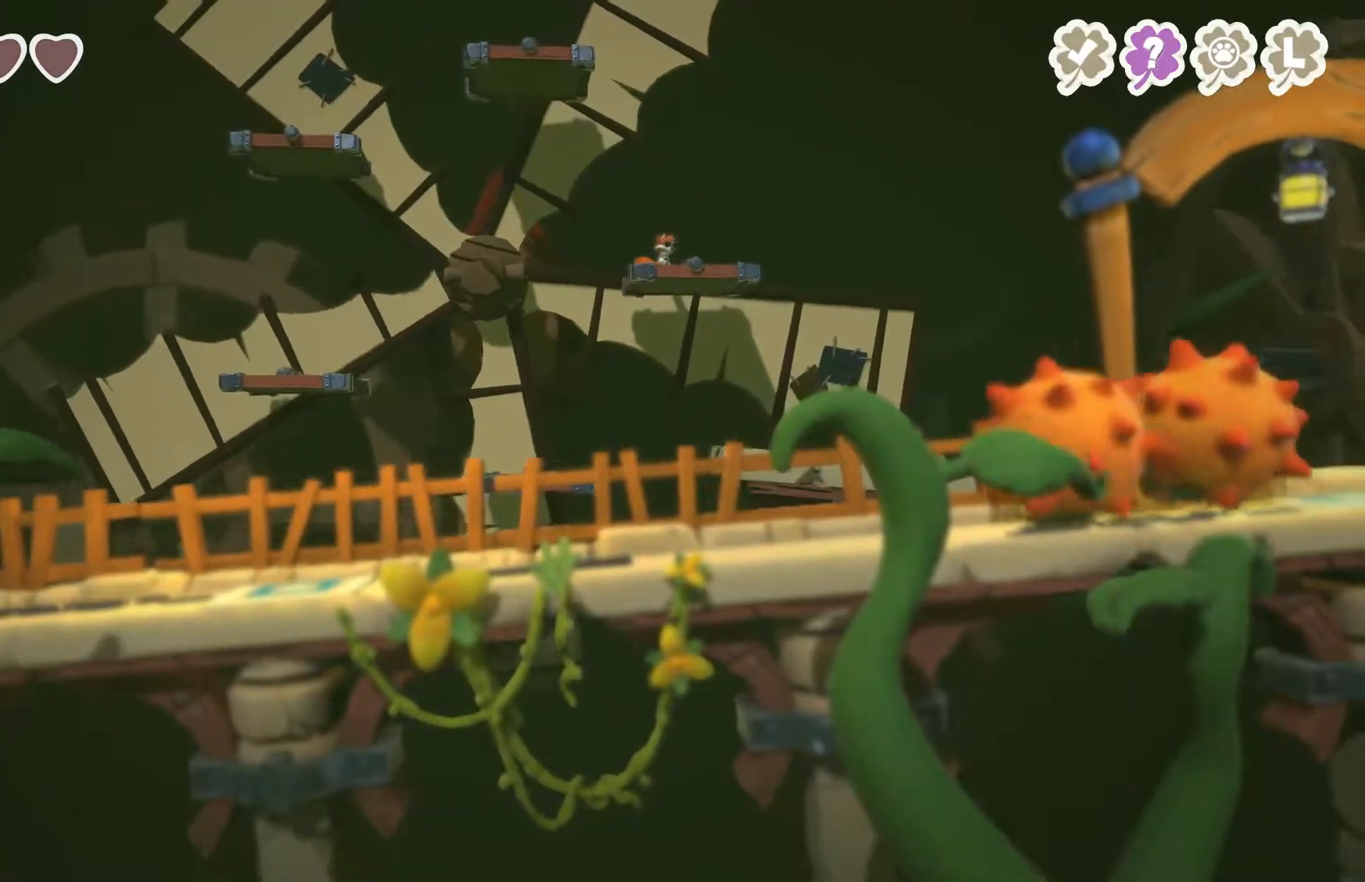
{"buttons": [], "left_stick": "center", "right_stick": "center", "events": []}
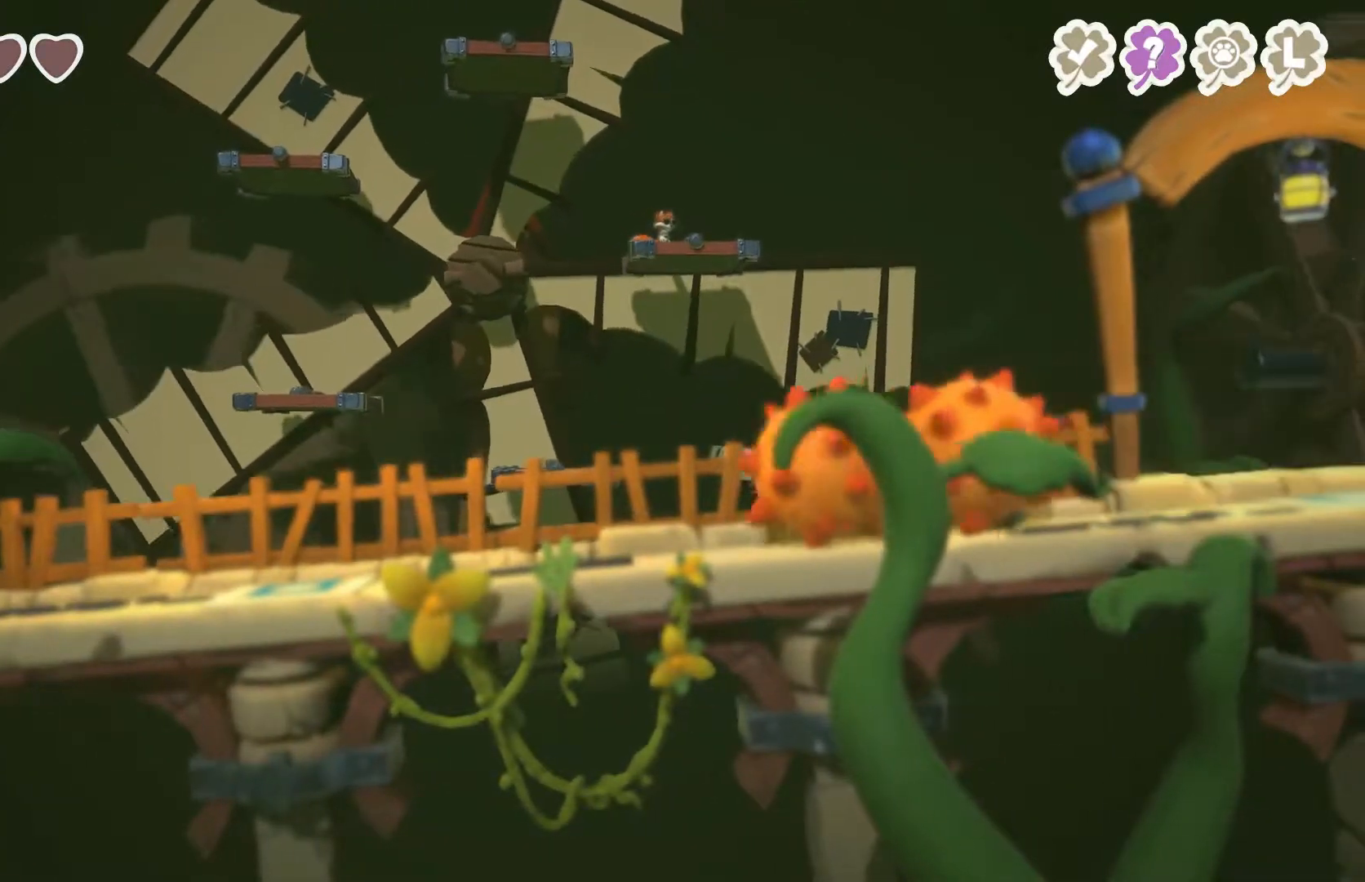
{"buttons": ["A"], "left_stick": "center", "right_stick": "center", "events": [[467, "A", "down"]]}
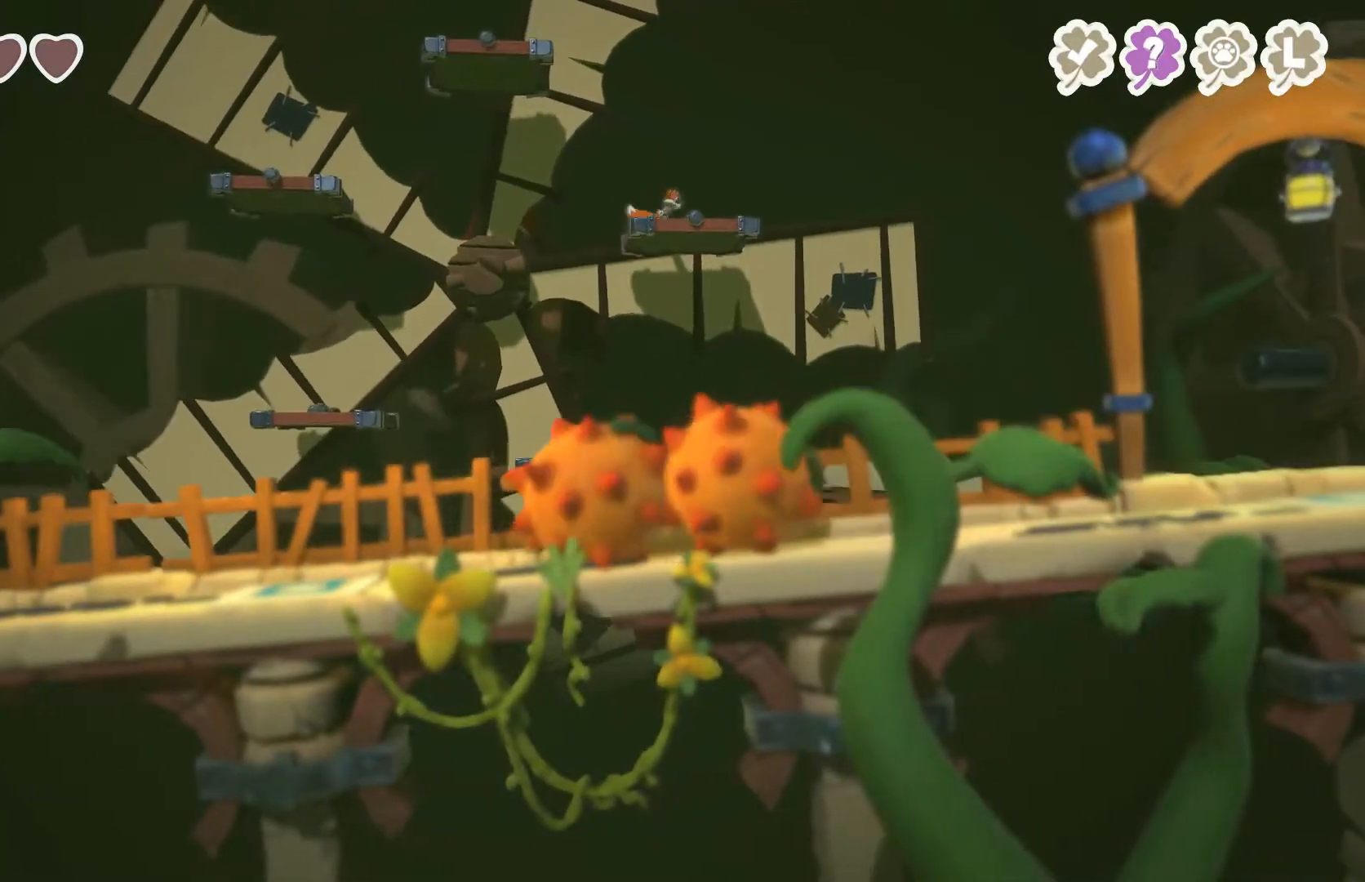
{"buttons": [], "left_stick": "center", "right_stick": "center", "events": [[233, "left_stick", "right"], [300, "A", "up"], [400, "left_stick", "center"]]}
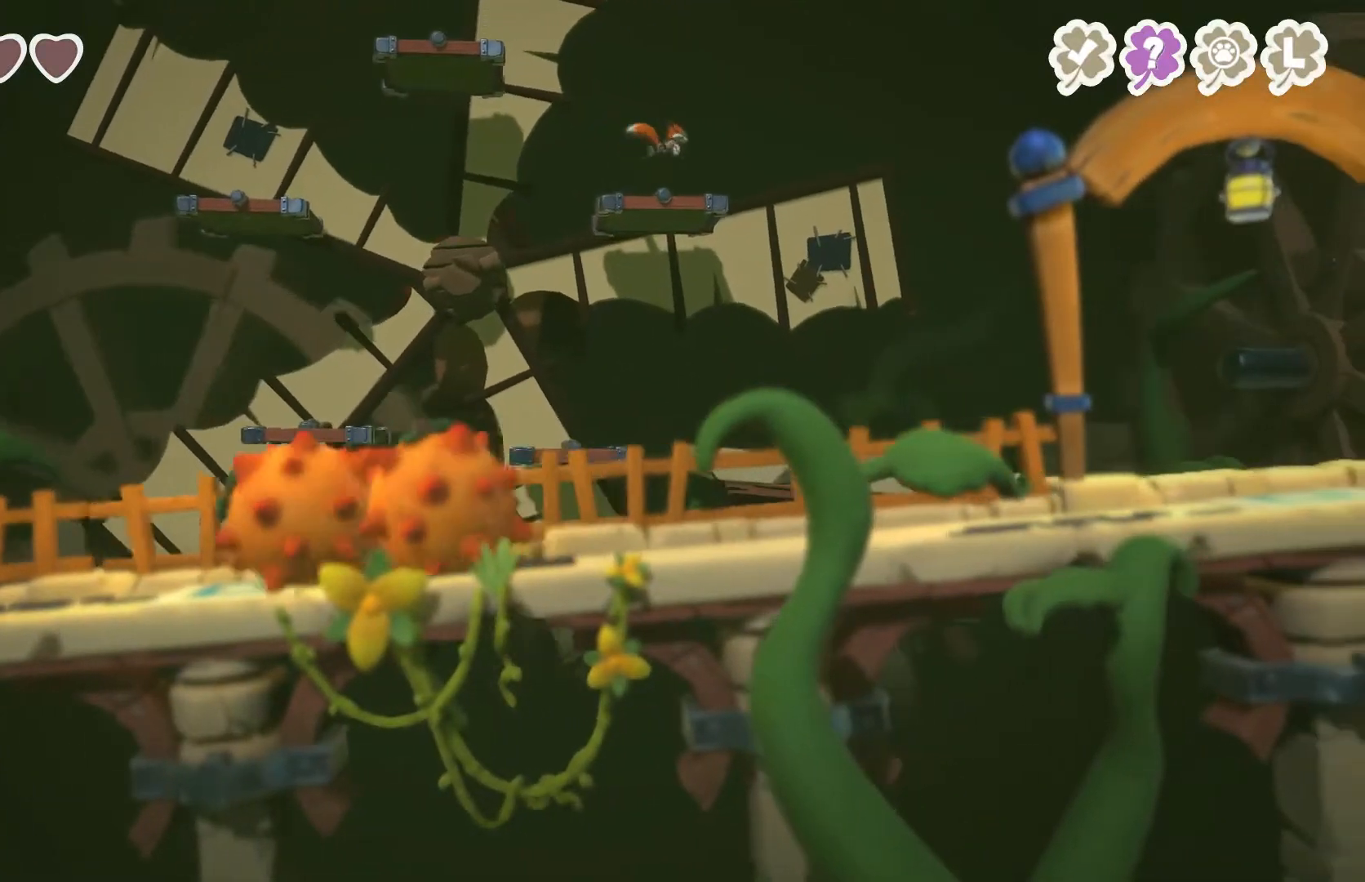
{"buttons": ["A"], "left_stick": "center", "right_stick": "center", "events": [[100, "left_stick", "left"], [300, "left_stick", "center"], [500, "A", "down"]]}
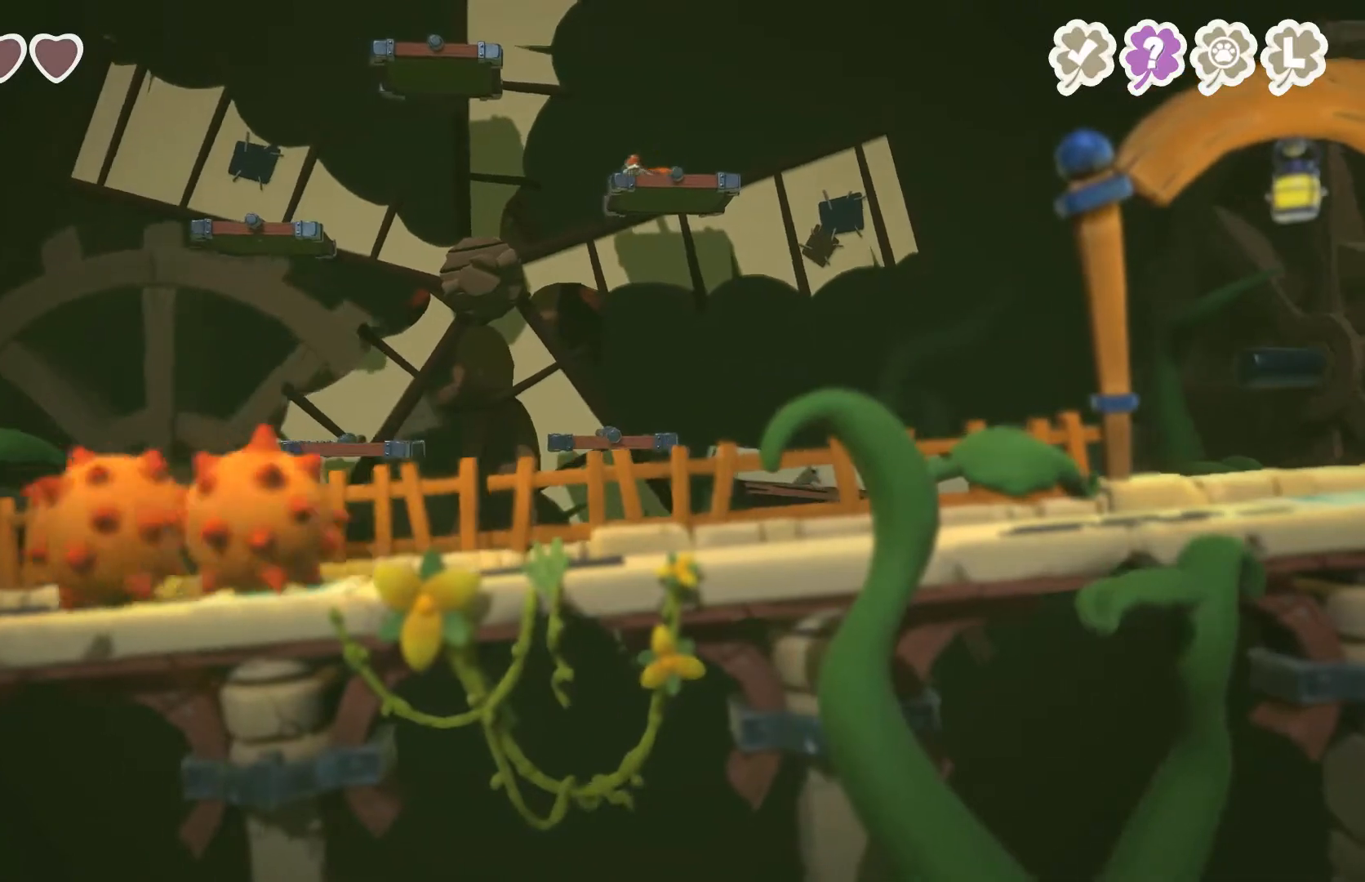
{"buttons": [], "left_stick": "center", "right_stick": "center", "events": [[67, "left_stick", "right"], [167, "left_stick", "center"], [367, "A", "up"]]}
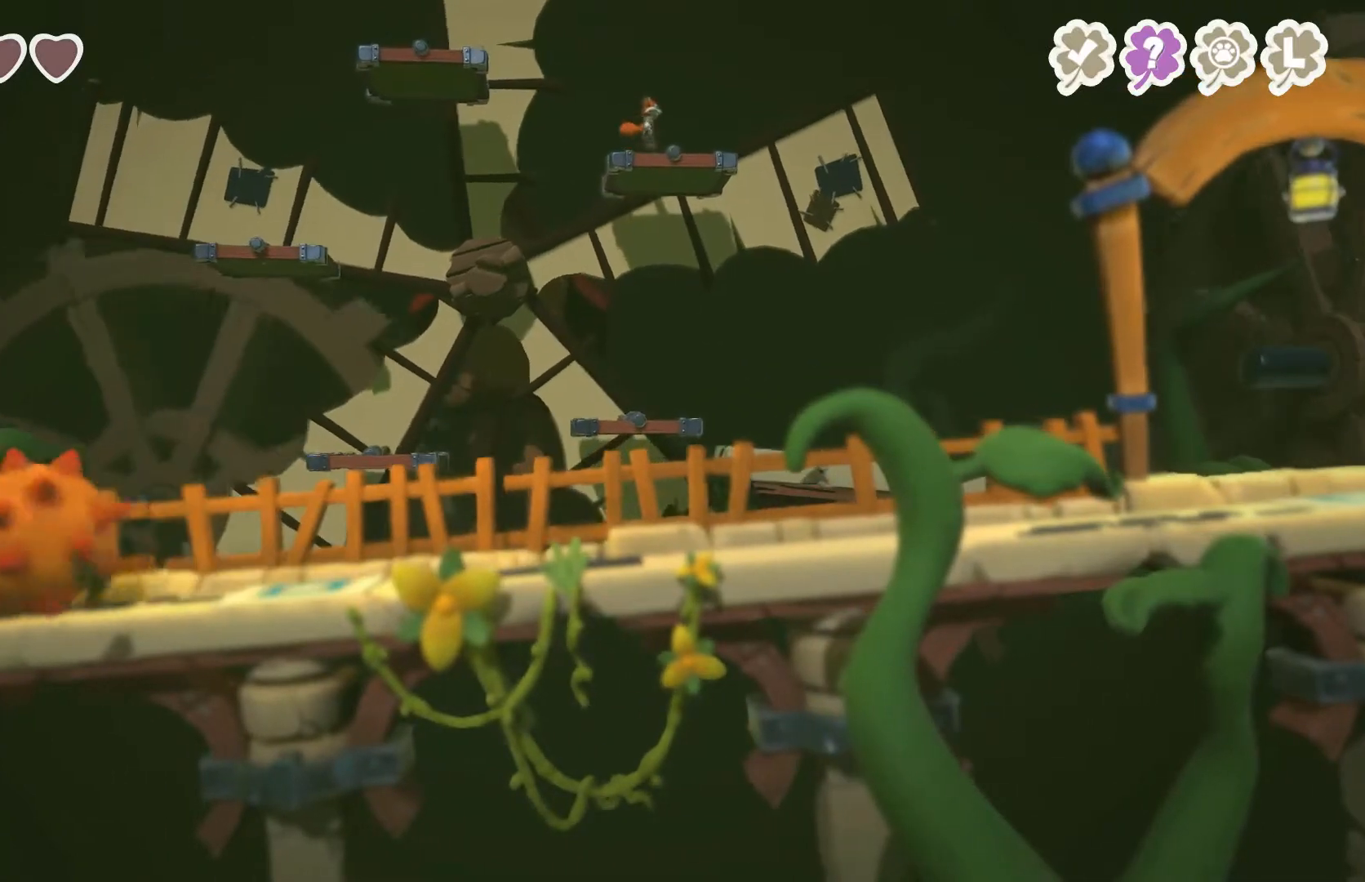
{"buttons": ["A"], "left_stick": "center", "right_stick": "center", "events": [[67, "left_stick", "right"], [233, "left_stick", "center"], [467, "A", "down"]]}
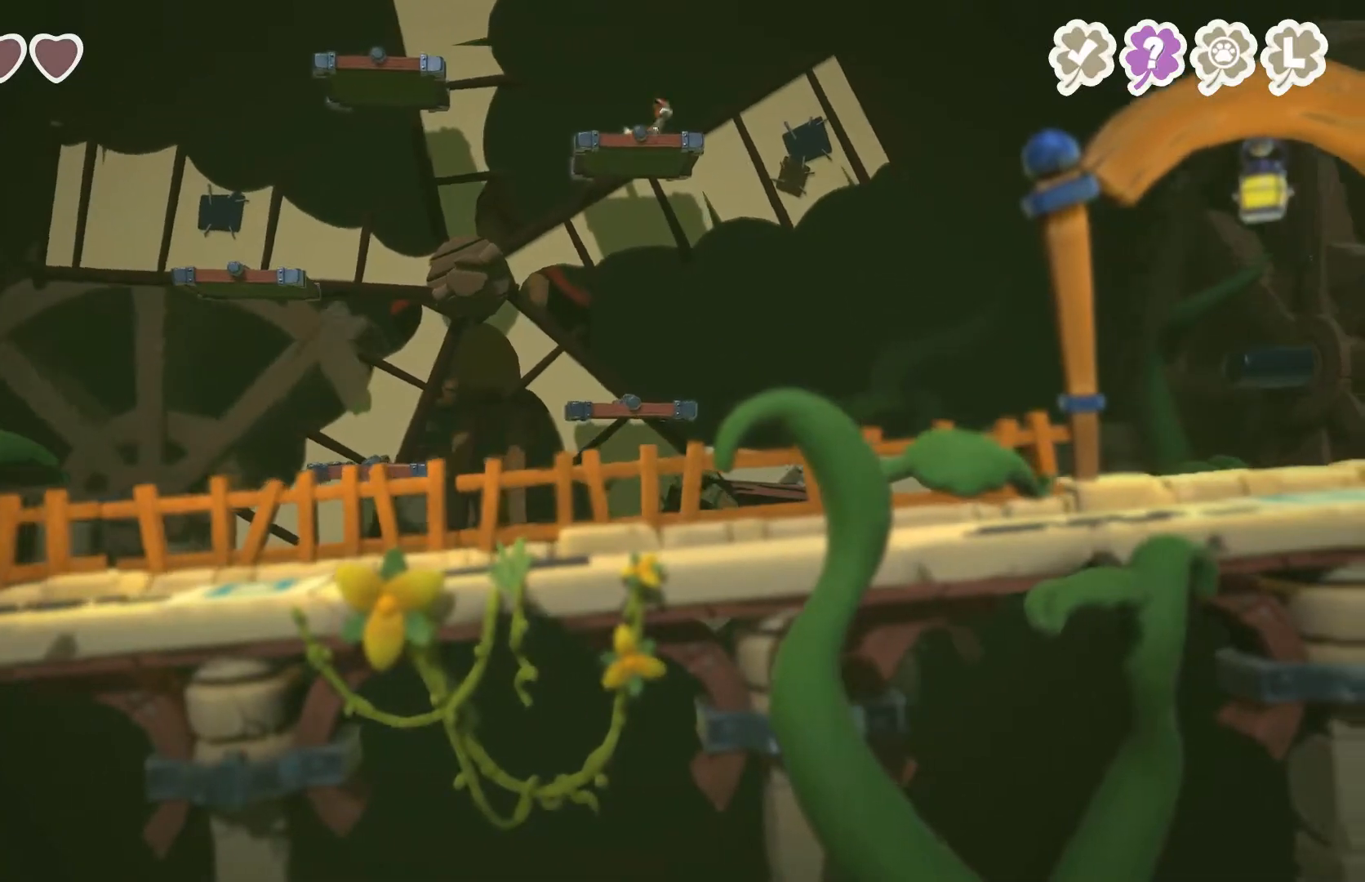
{"buttons": ["A"], "left_stick": "left", "right_stick": "center", "events": [[500, "left_stick", "left"]]}
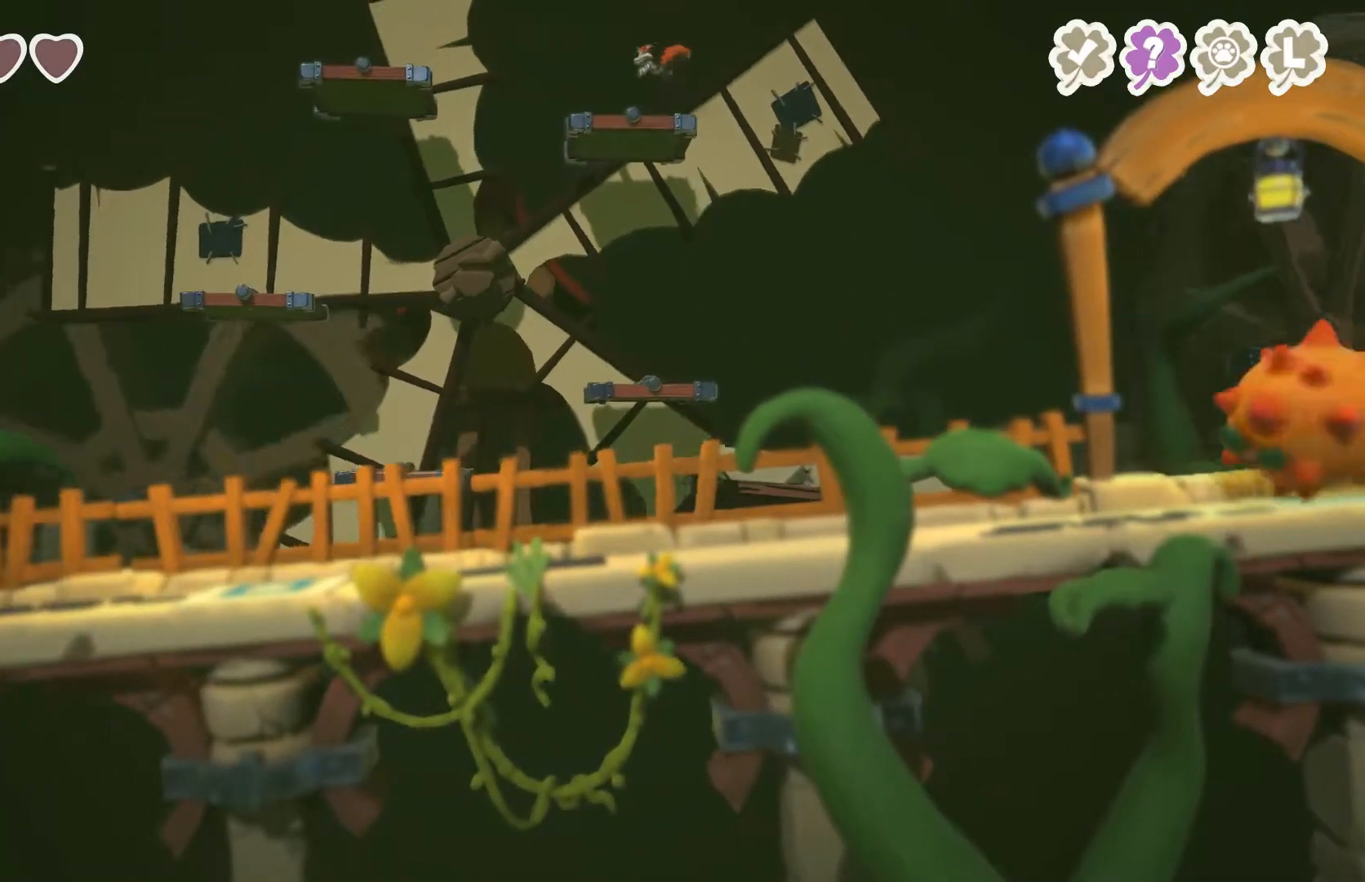
{"buttons": ["A"], "left_stick": "center", "right_stick": "center", "events": [[67, "A", "up"], [133, "left_stick", "center"], [367, "A", "down"]]}
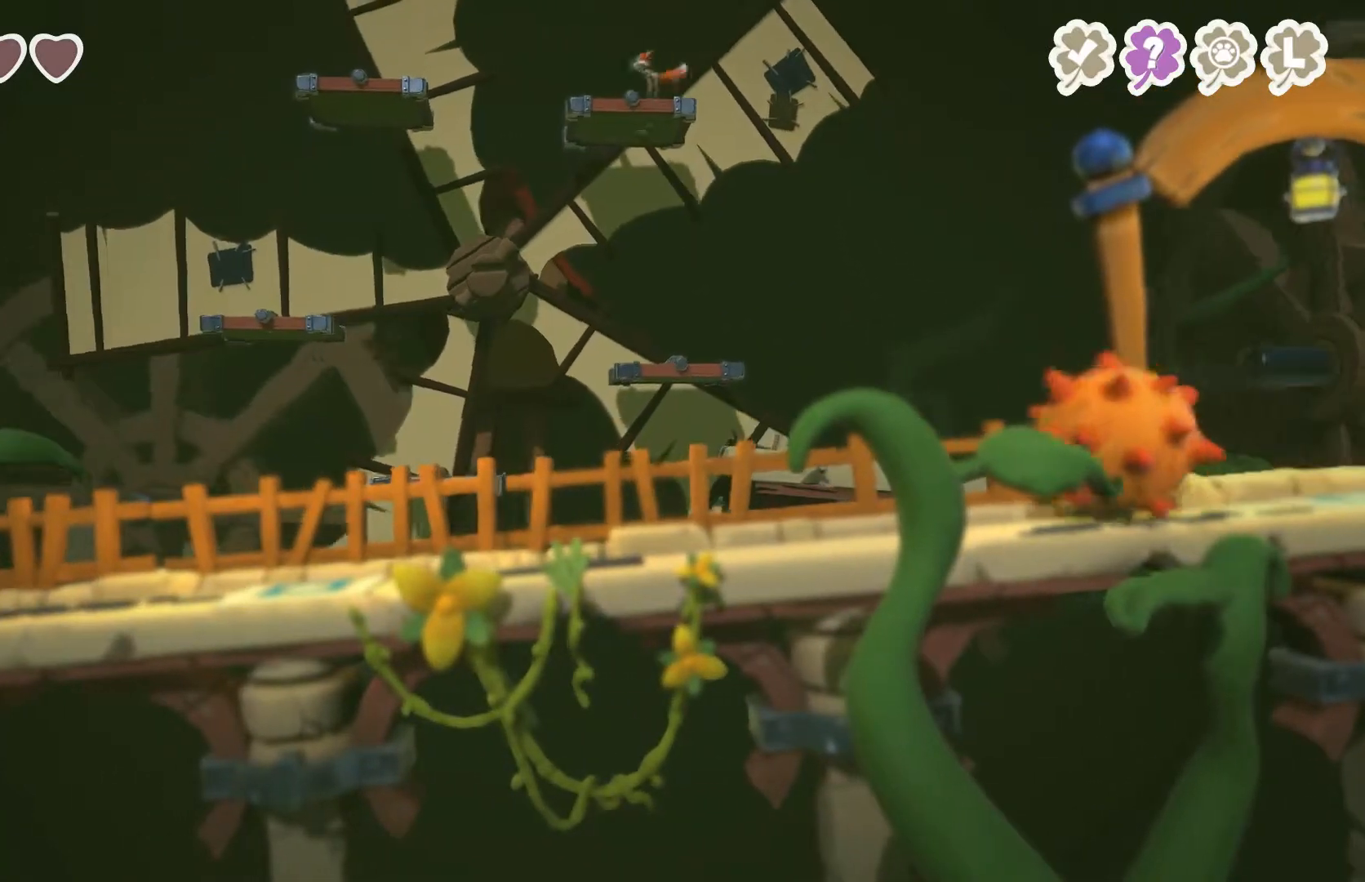
{"buttons": ["A"], "left_stick": "center", "right_stick": "center", "events": [[67, "left_stick", "left"], [200, "A", "up"], [267, "A", "down"], [400, "left_stick", "center"]]}
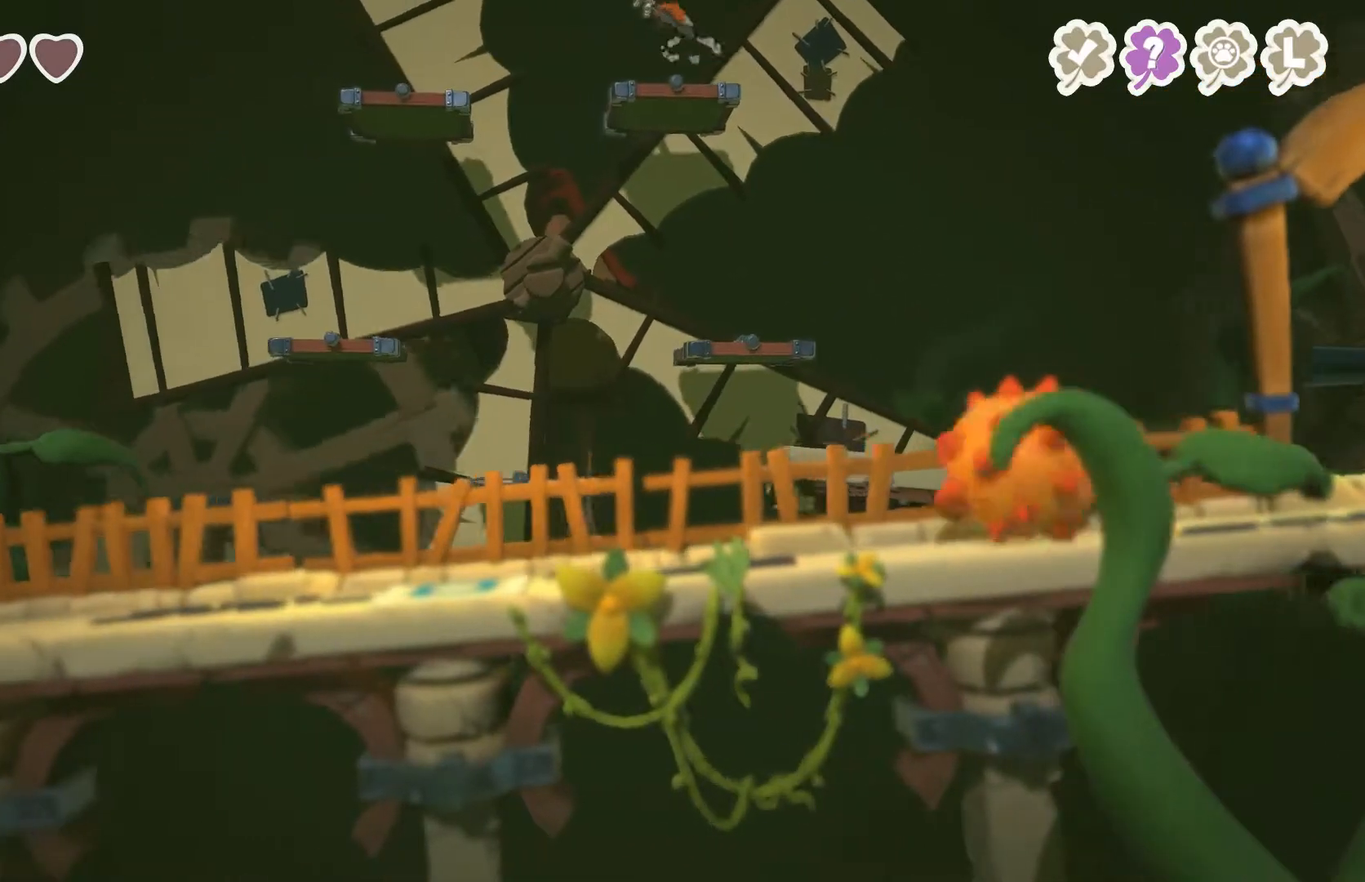
{"buttons": [], "left_stick": "left", "right_stick": "center", "events": [[133, "left_stick", "right"], [200, "A", "up"], [233, "left_stick", "center"], [500, "left_stick", "left"]]}
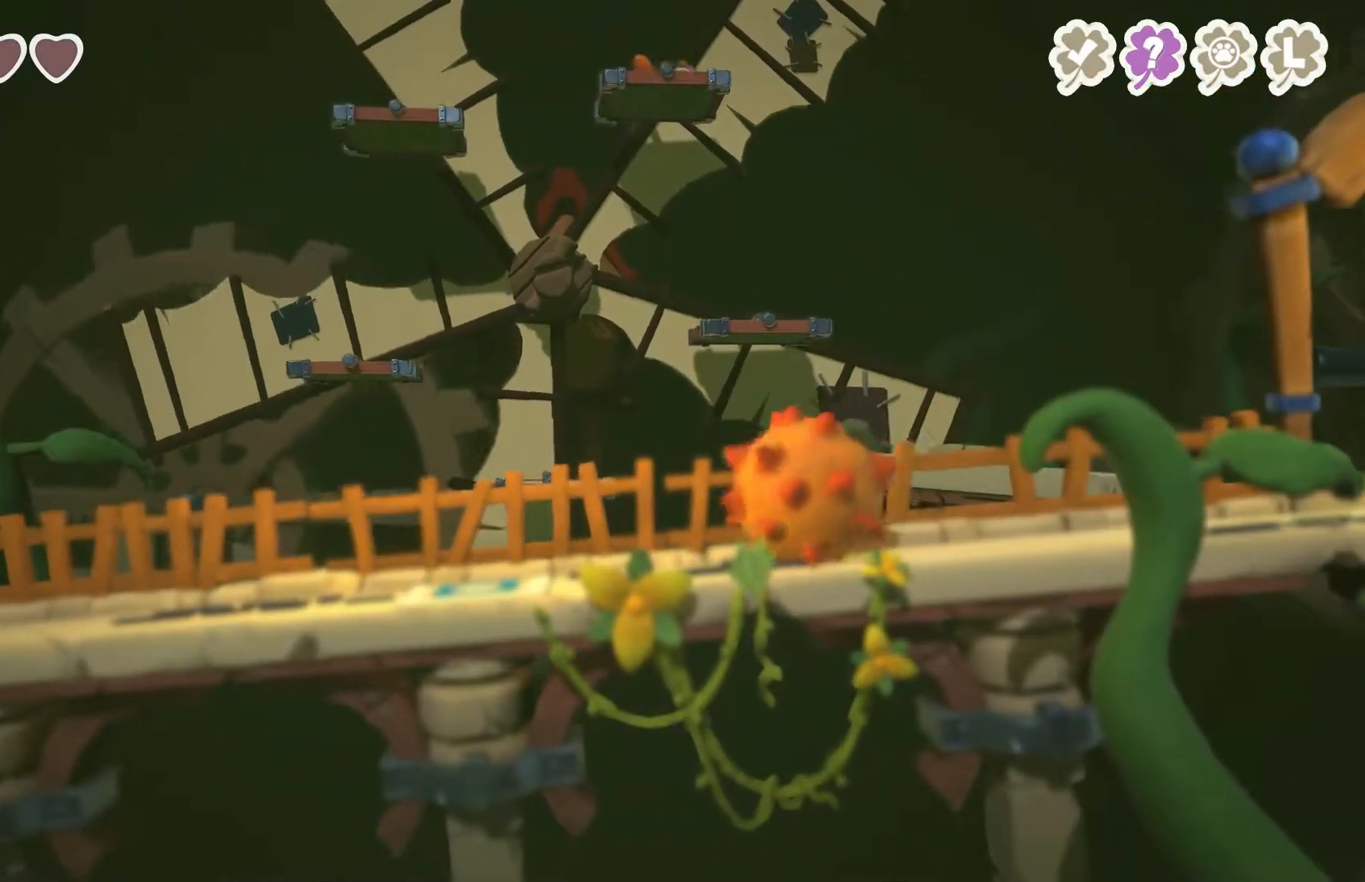
{"buttons": [], "left_stick": "center", "right_stick": "center", "events": [[167, "A", "down"], [200, "left_stick", "center"], [467, "A", "up"]]}
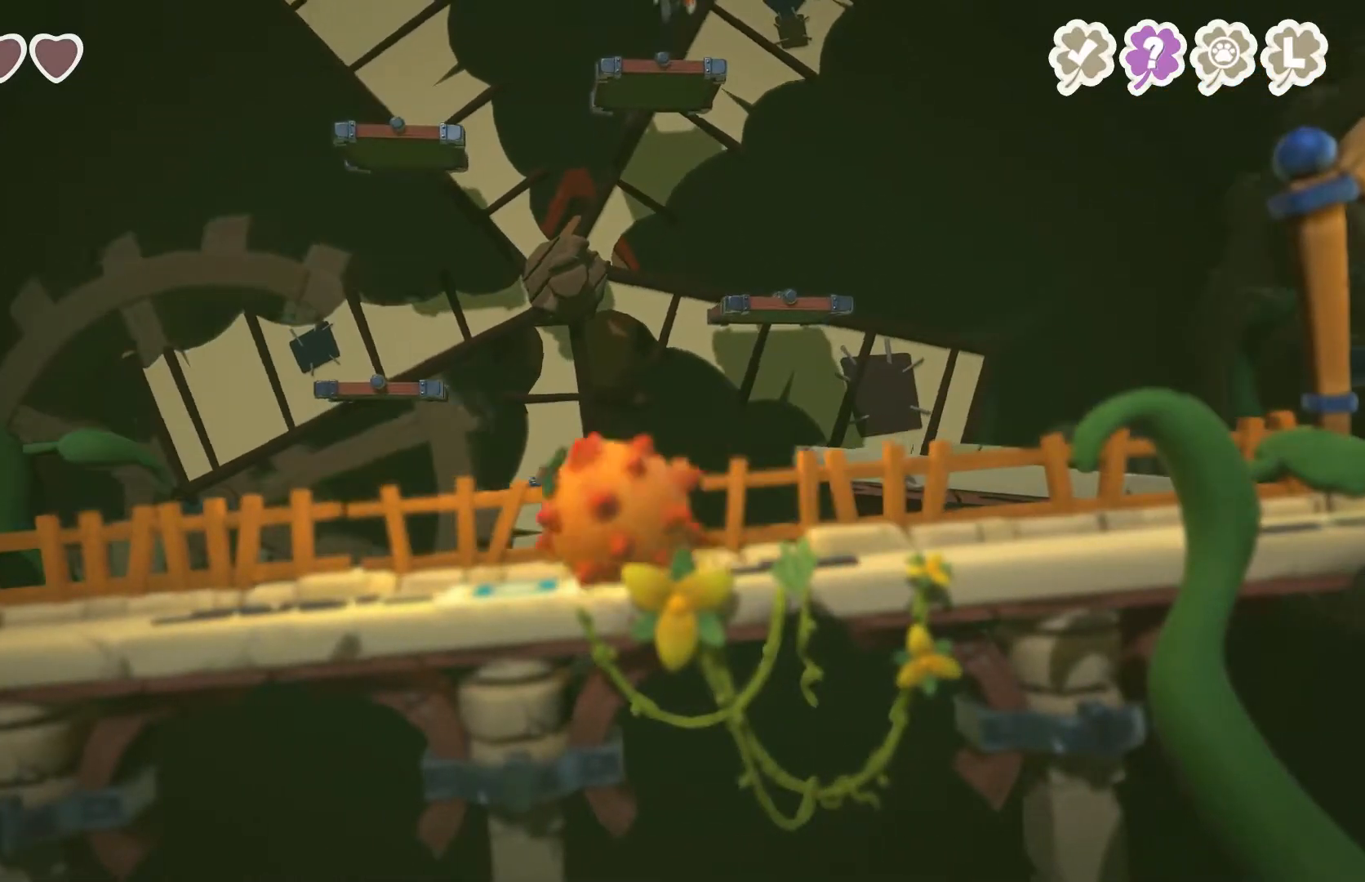
{"buttons": [], "left_stick": "center", "right_stick": "center", "events": [[67, "A", "down"], [133, "left_stick", "left"], [333, "A", "up"], [367, "left_stick", "center"]]}
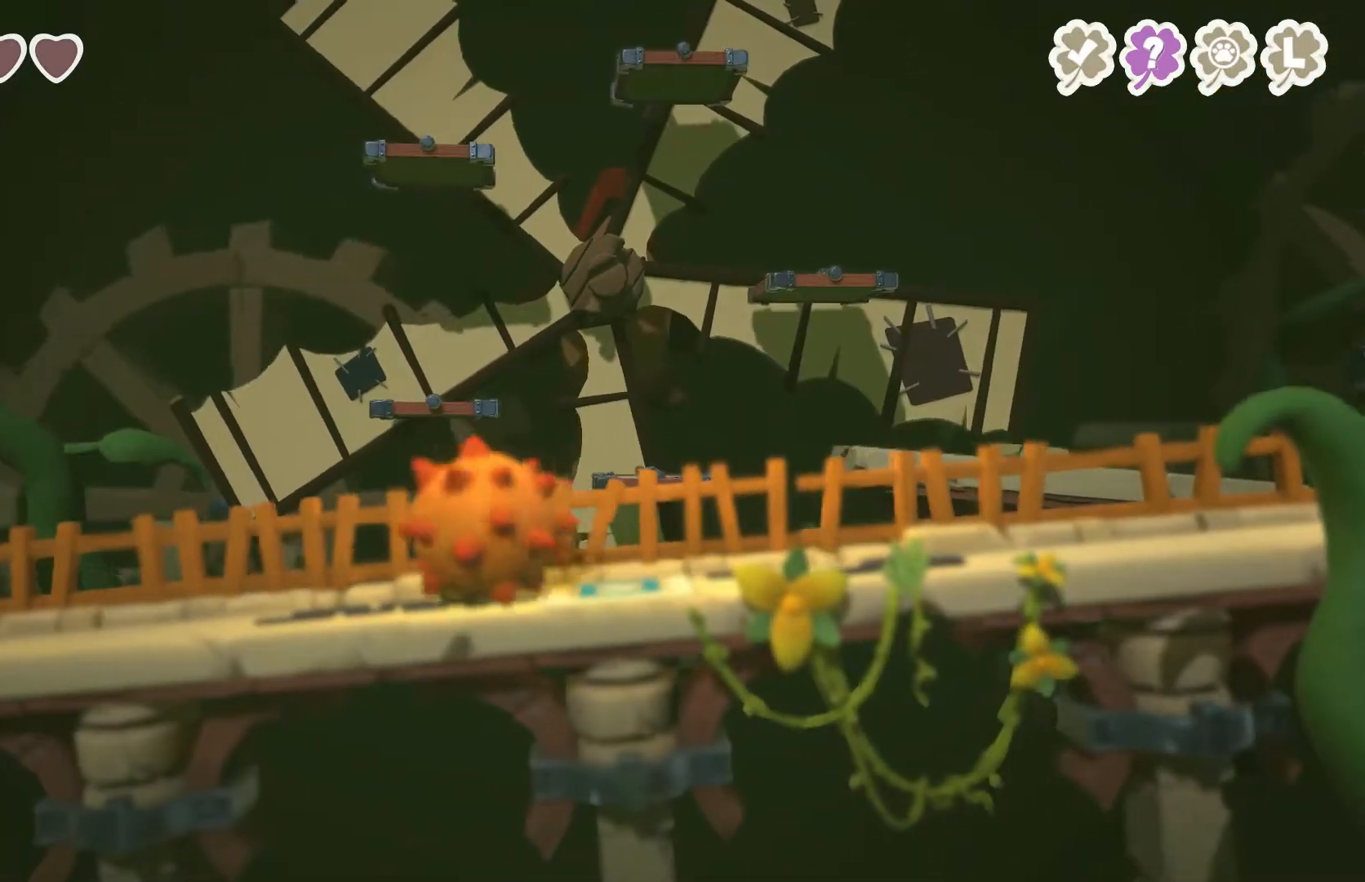
{"buttons": [], "left_stick": "left", "right_stick": "center", "events": [[100, "left_stick", "right"], [233, "left_stick", "center"], [500, "left_stick", "left"]]}
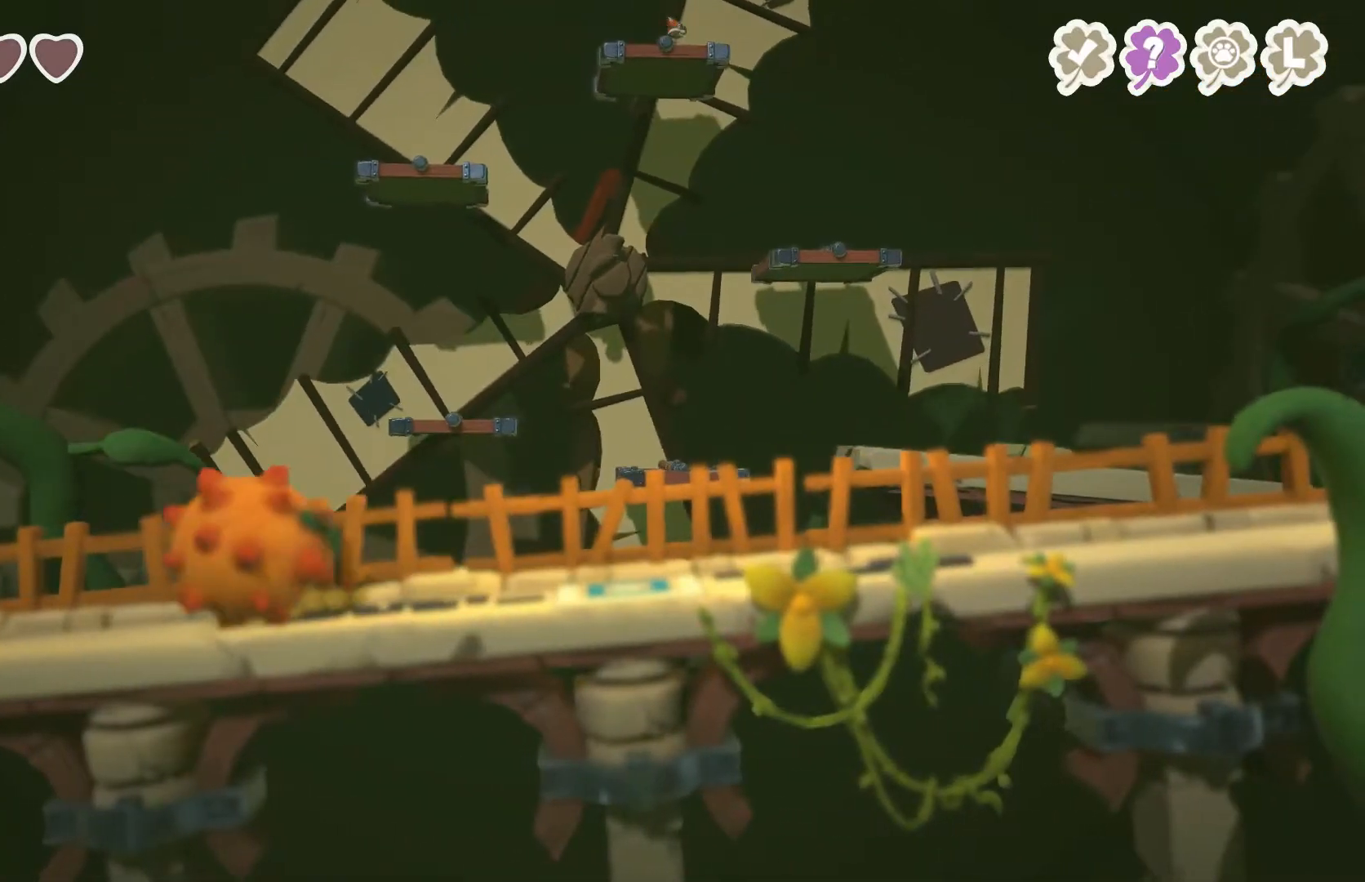
{"buttons": ["A"], "left_stick": "center", "right_stick": "center", "events": [[67, "A", "down"], [100, "left_stick", "center"], [333, "A", "up"], [500, "A", "down"]]}
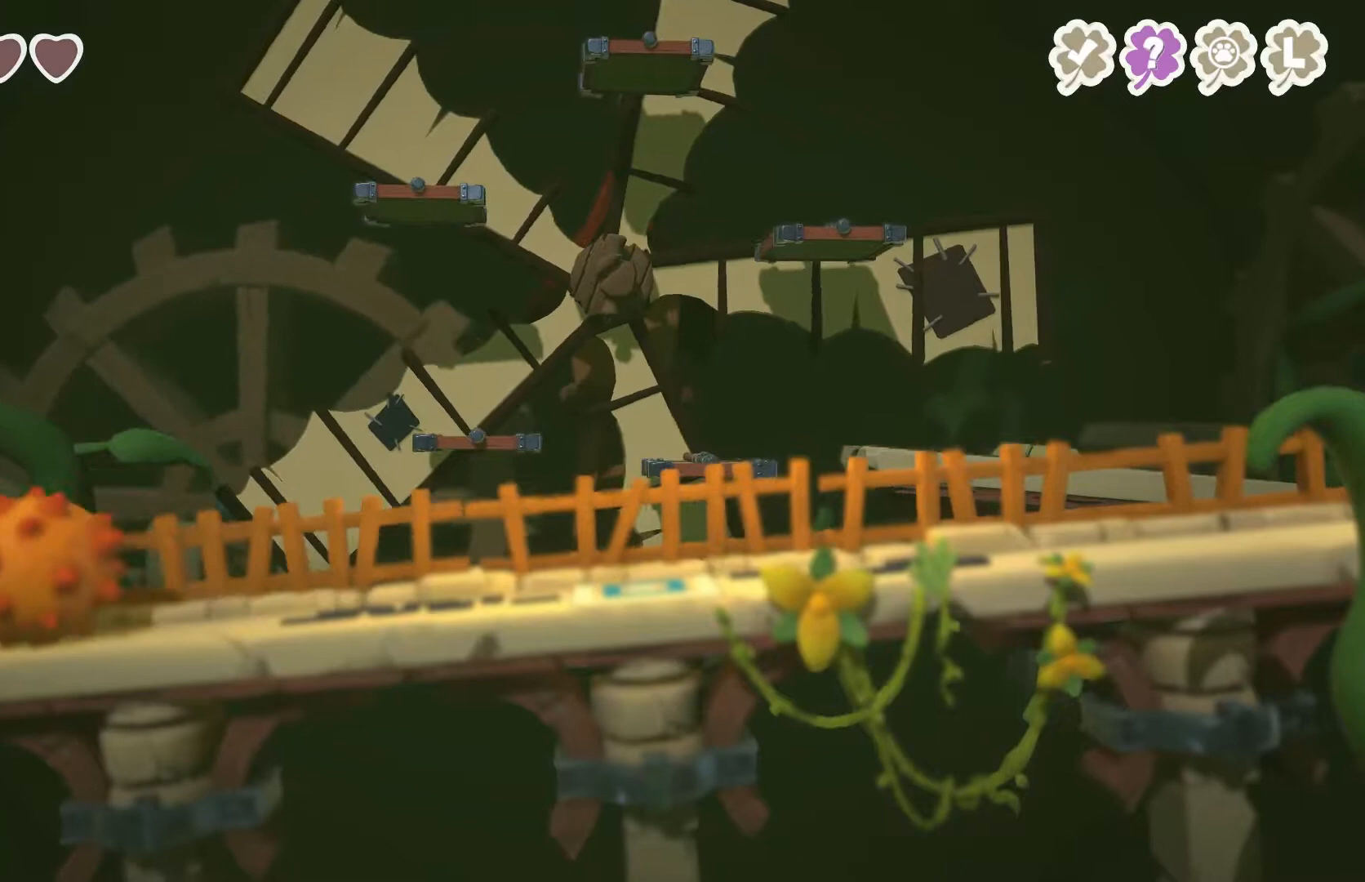
{"buttons": [], "left_stick": "left", "right_stick": "center", "events": [[400, "left_stick", "left"], [433, "A", "up"]]}
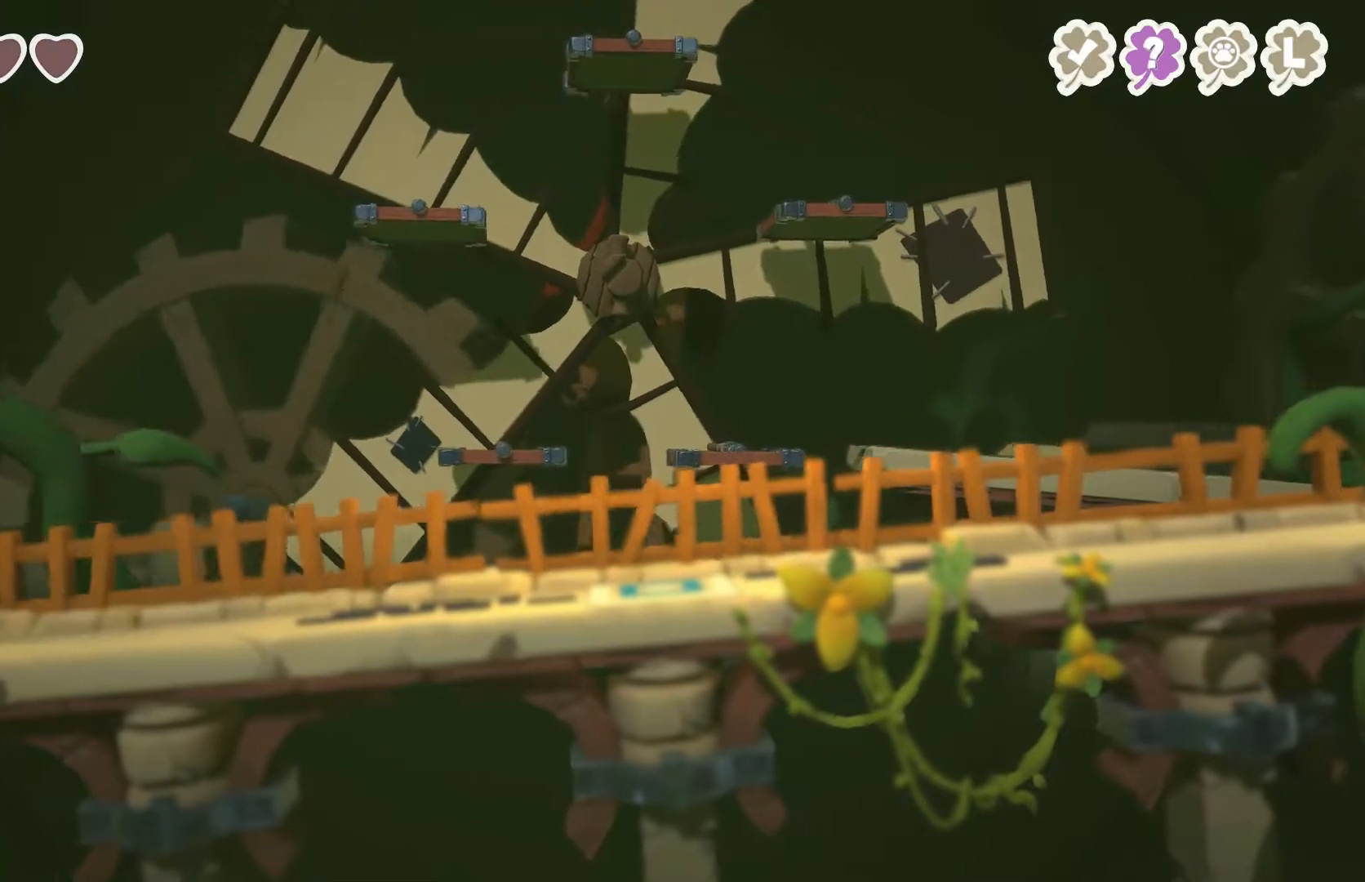
{"buttons": [], "left_stick": "right", "right_stick": "center", "events": [[100, "left_stick", "center"], [467, "left_stick", "right"]]}
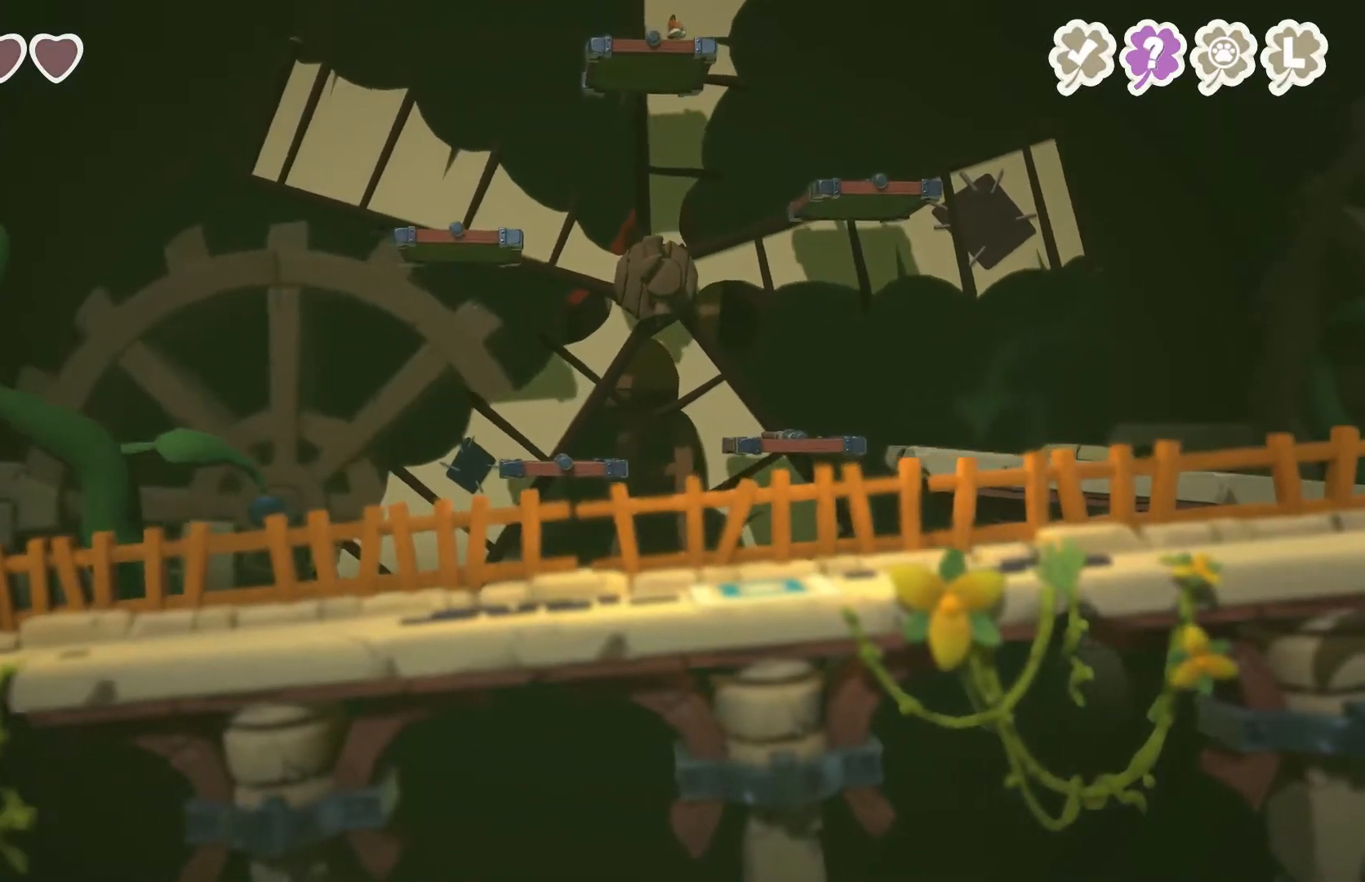
{"buttons": [], "left_stick": "right", "right_stick": "center", "events": [[67, "A", "down"], [167, "A", "up"]]}
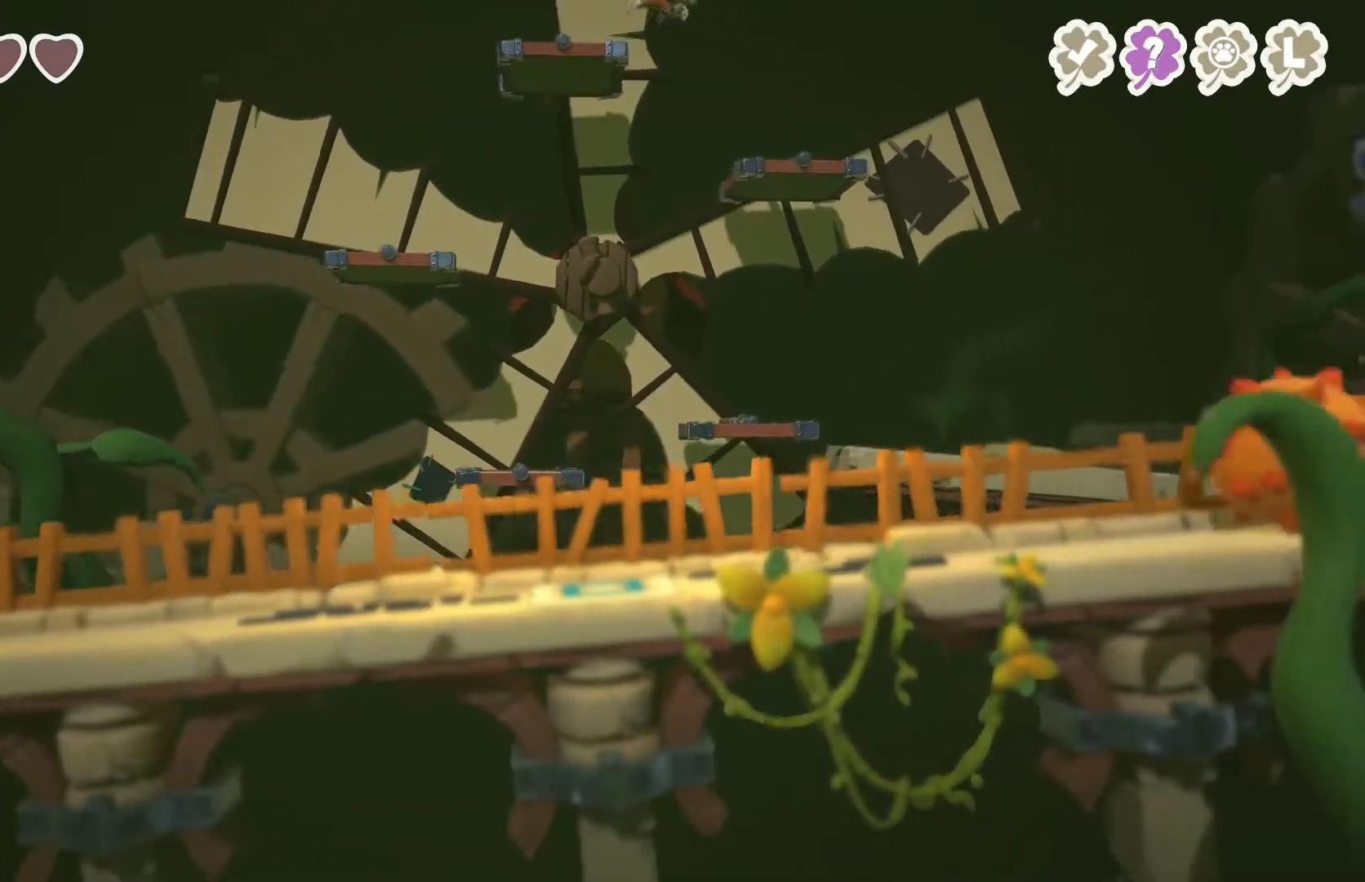
{"buttons": [], "left_stick": "right", "right_stick": "center", "events": []}
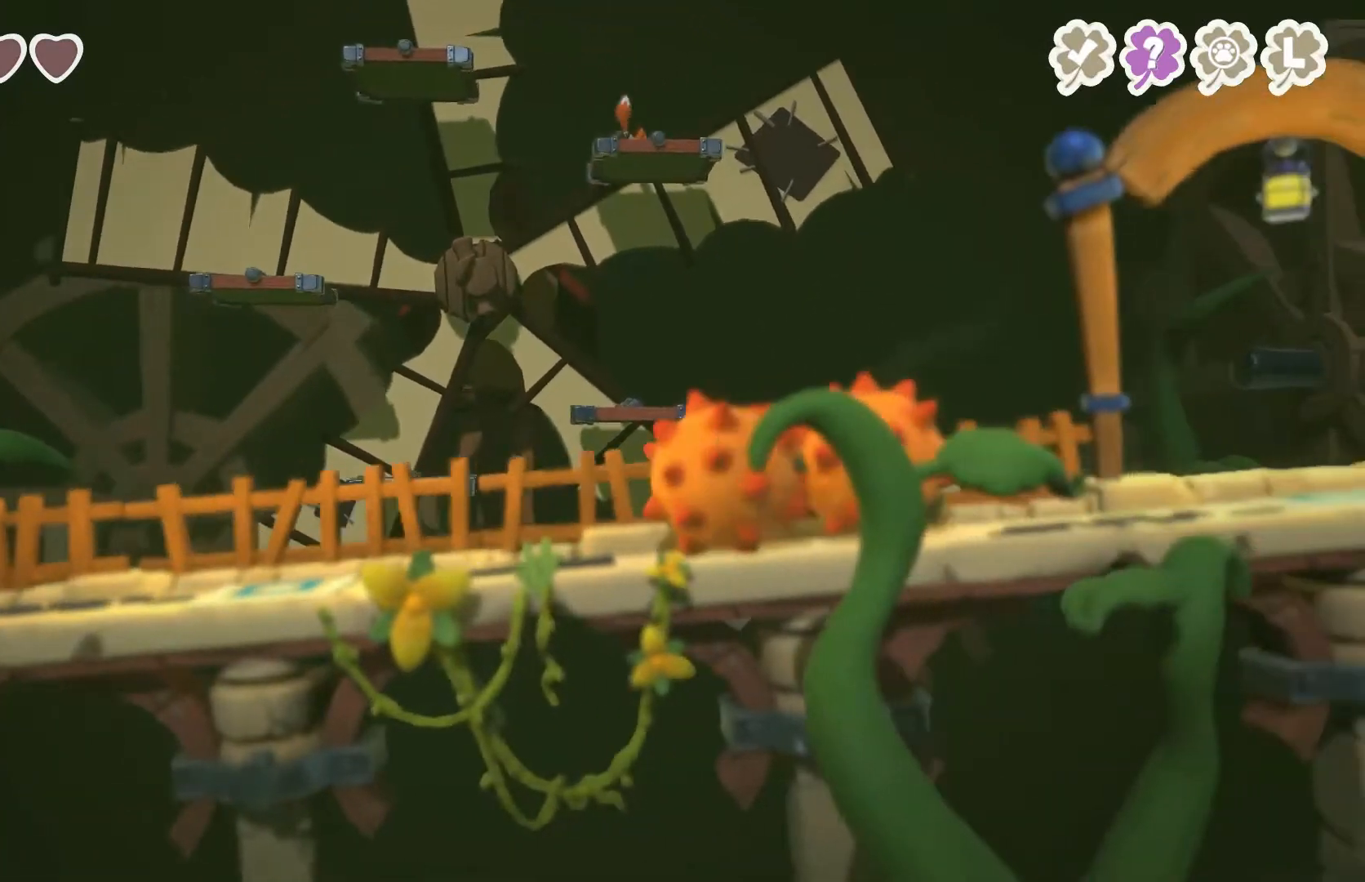
{"buttons": ["A"], "left_stick": "right", "right_stick": "center", "events": [[100, "A", "down"]]}